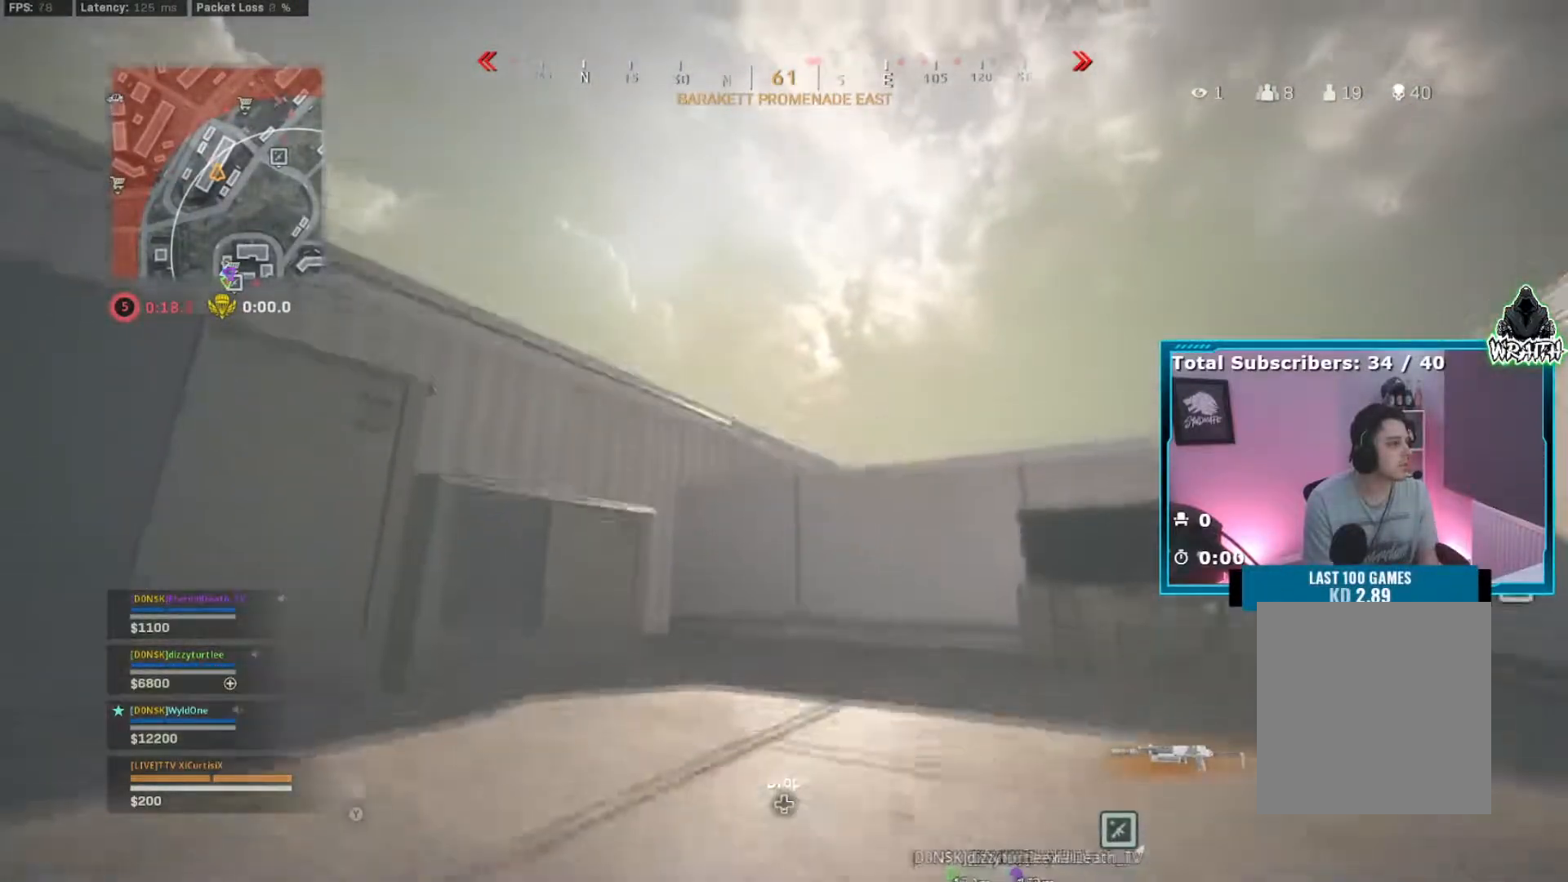
Gameplay with a controller (Xbox layout); each line is a JSON object with the inputs held at the frame after it. "events" lists button and stick changes between this image and that frame as [ms after this image, input, new state], when the widget could be followed in between. Not read: L3.
{"buttons": [], "left_stick": "up", "right_stick": "down", "events": [[100, "right_stick", "center"], [217, "left_stick", "up-right"], [350, "left_stick", "up"], [367, "right_stick", "down"], [400, "A", "down"], [500, "A", "up"]]}
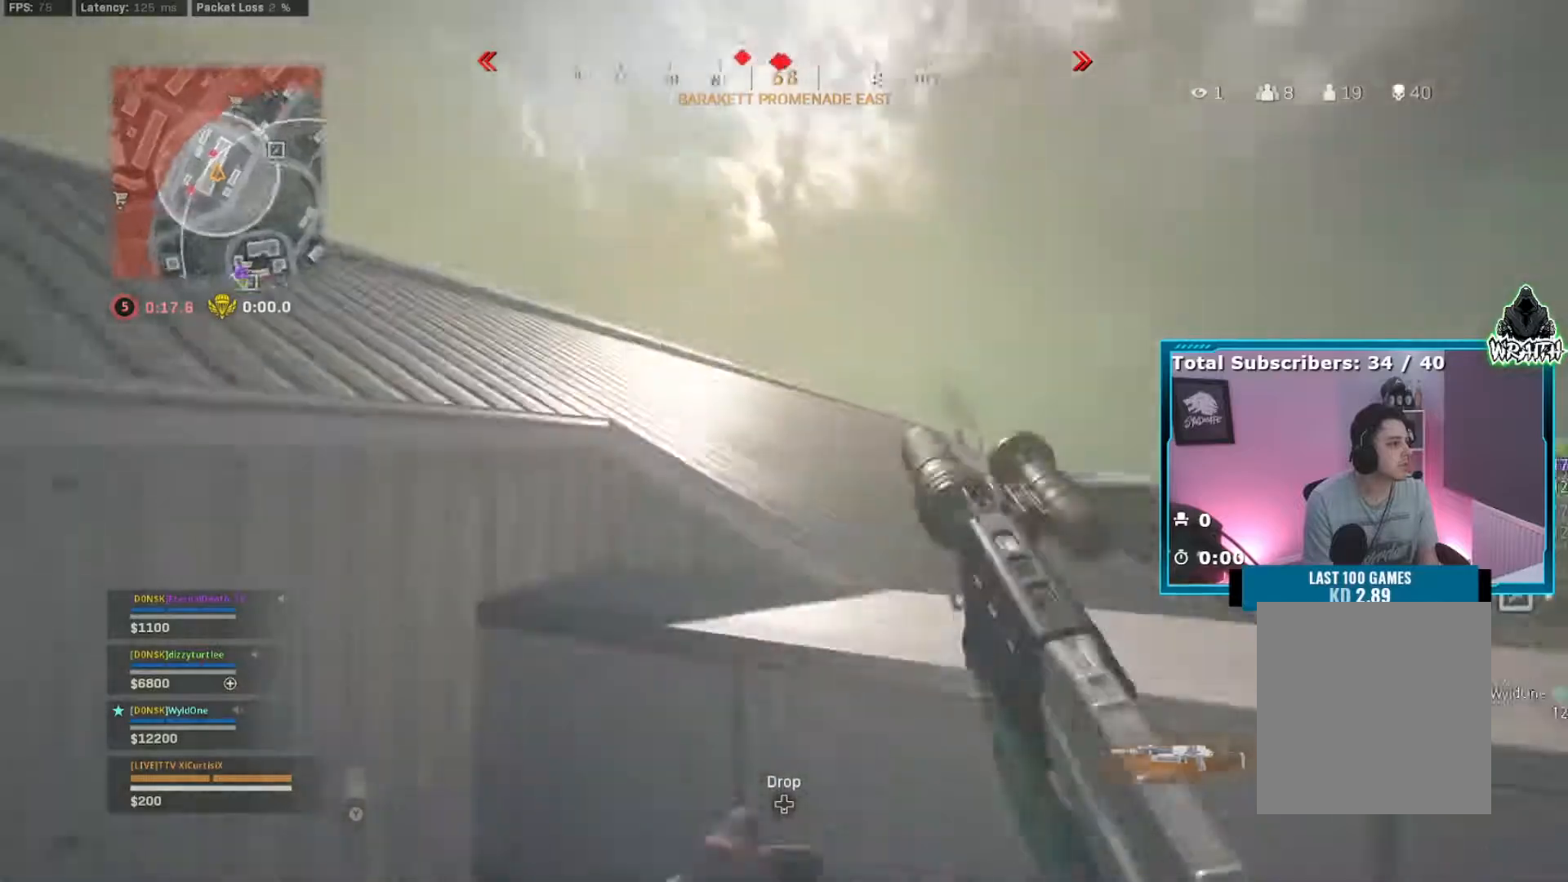
{"buttons": [], "left_stick": "up", "right_stick": "center", "events": [[17, "right_stick", "center"], [67, "A", "down"], [150, "A", "up"], [384, "right_stick", "left"], [484, "right_stick", "center"]]}
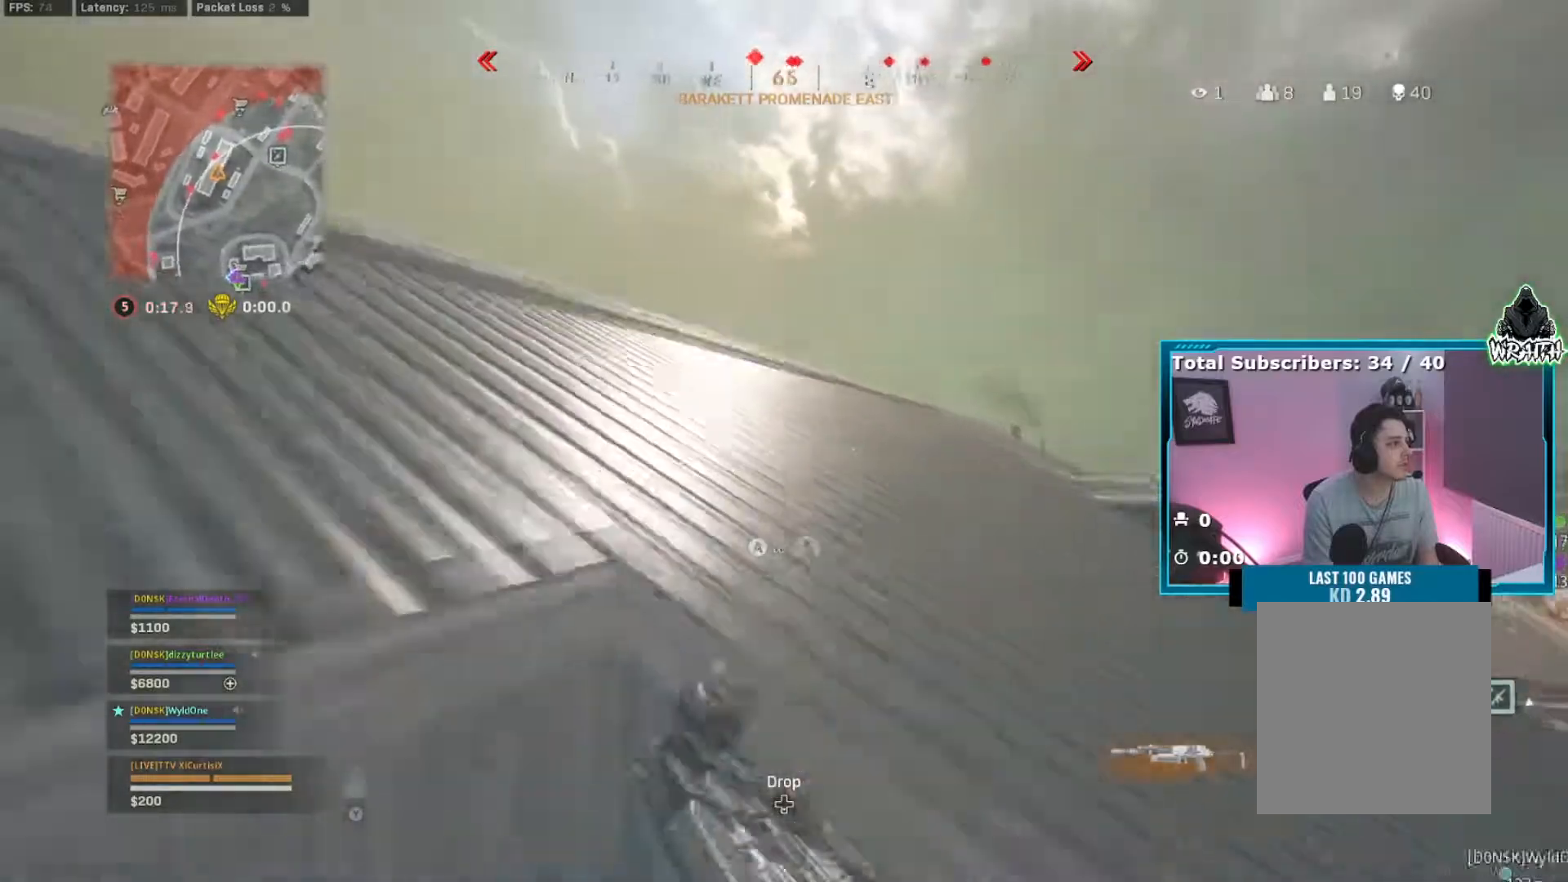
{"buttons": [], "left_stick": "up", "right_stick": "down", "events": [[17, "left_stick", "up-right"], [133, "left_stick", "up"], [167, "right_stick", "left"], [450, "right_stick", "down"]]}
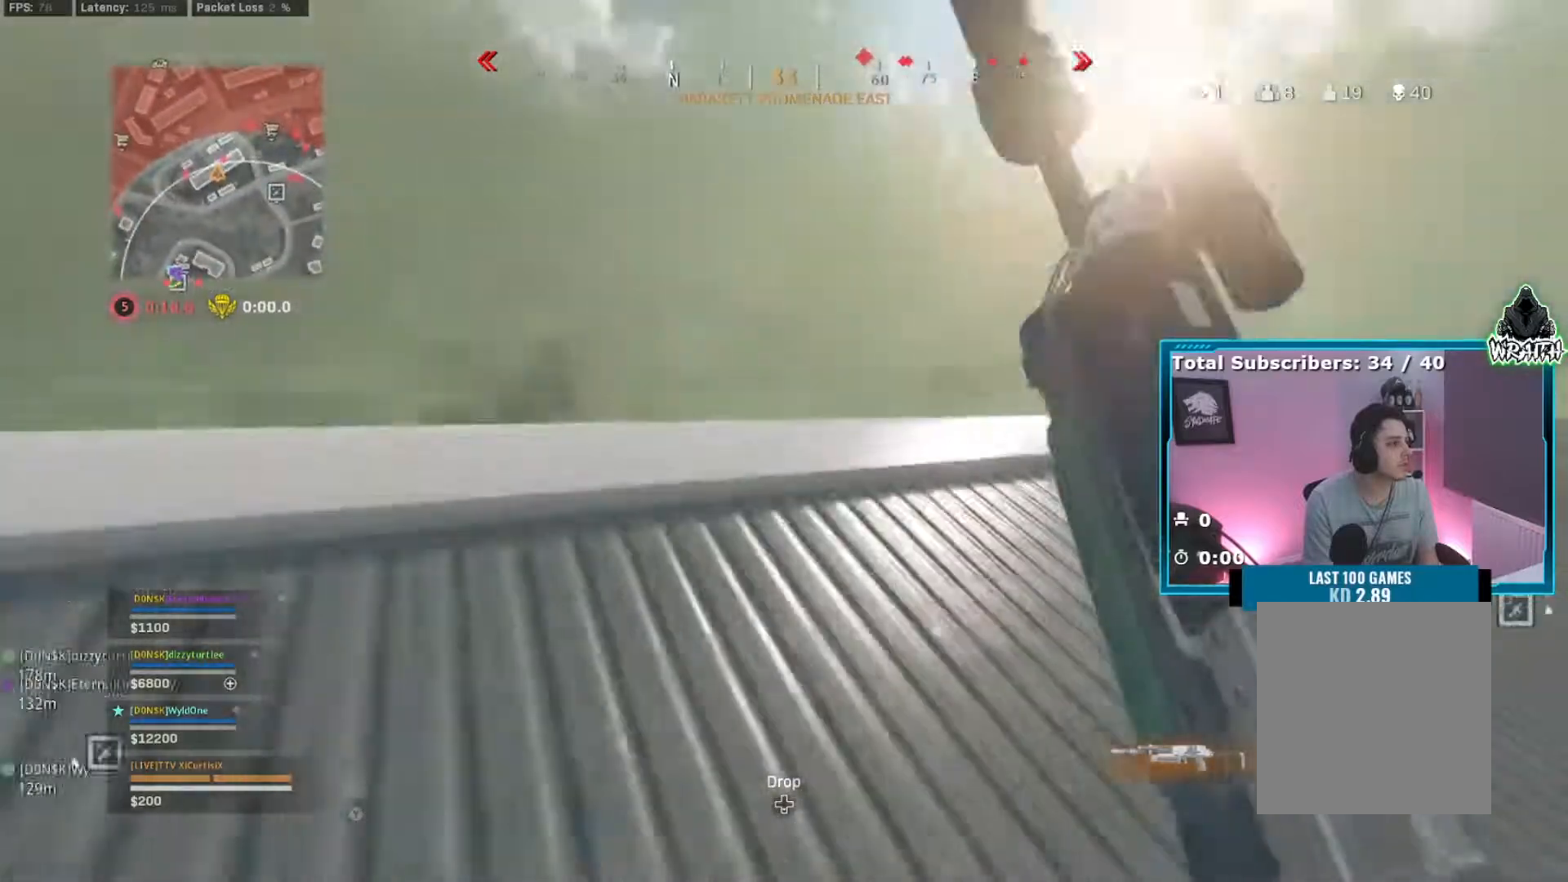
{"buttons": ["L2"], "left_stick": "up-right", "right_stick": "up", "events": [[67, "left_stick", "up-left"], [84, "right_stick", "right"], [201, "right_stick", "down-right"], [334, "L2", "down"], [334, "left_stick", "up-right"], [367, "right_stick", "center"], [501, "right_stick", "up"]]}
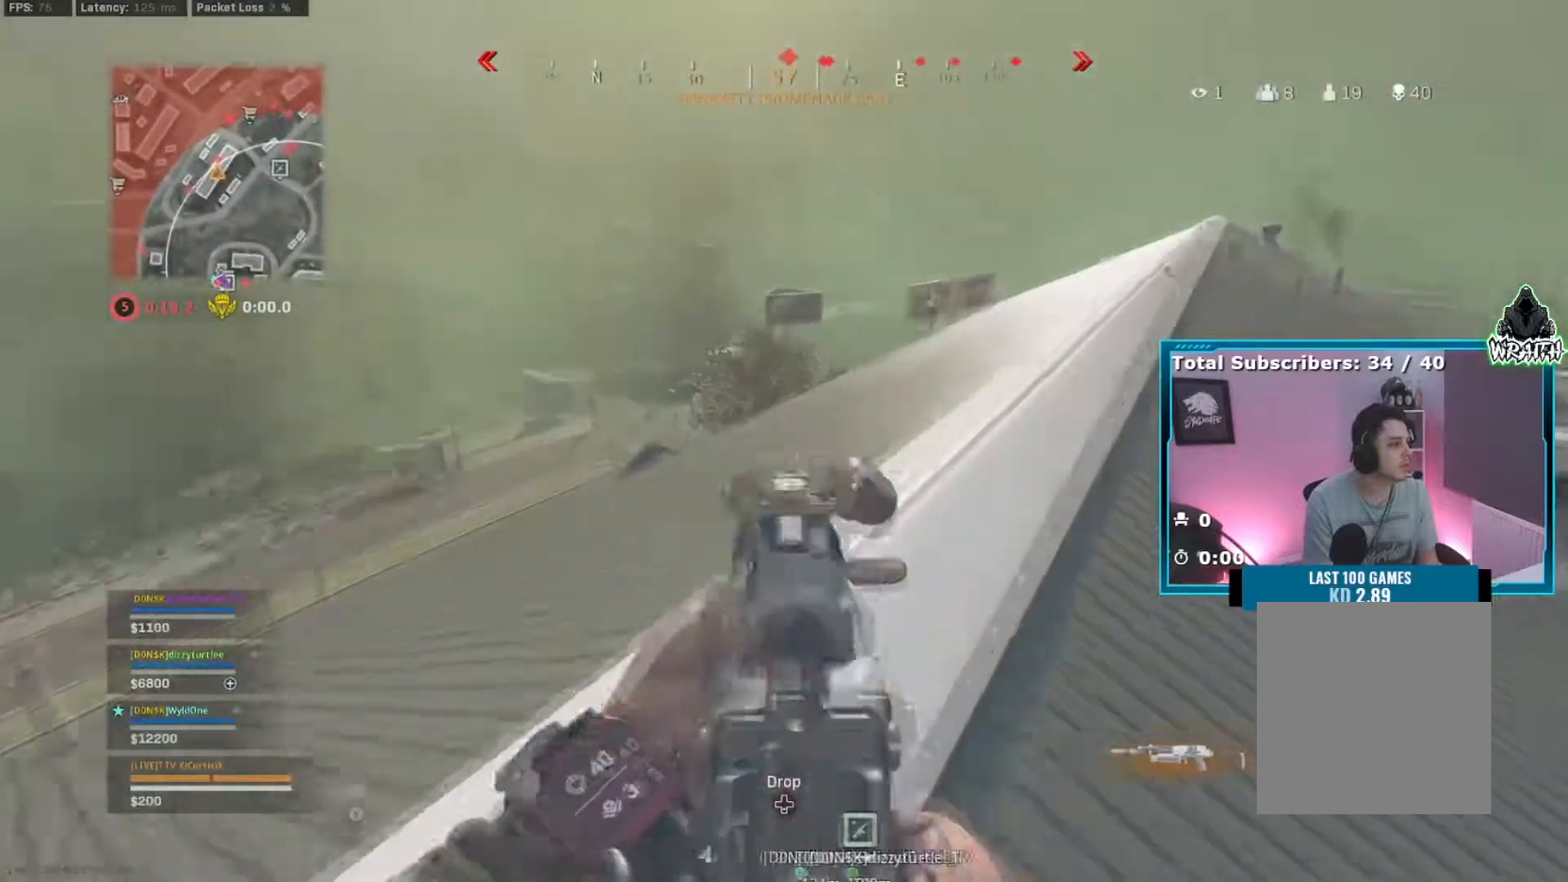
{"buttons": ["L2"], "left_stick": "up-right", "right_stick": "up", "events": [[83, "right_stick", "up-right"], [267, "right_stick", "center"], [450, "right_stick", "up"]]}
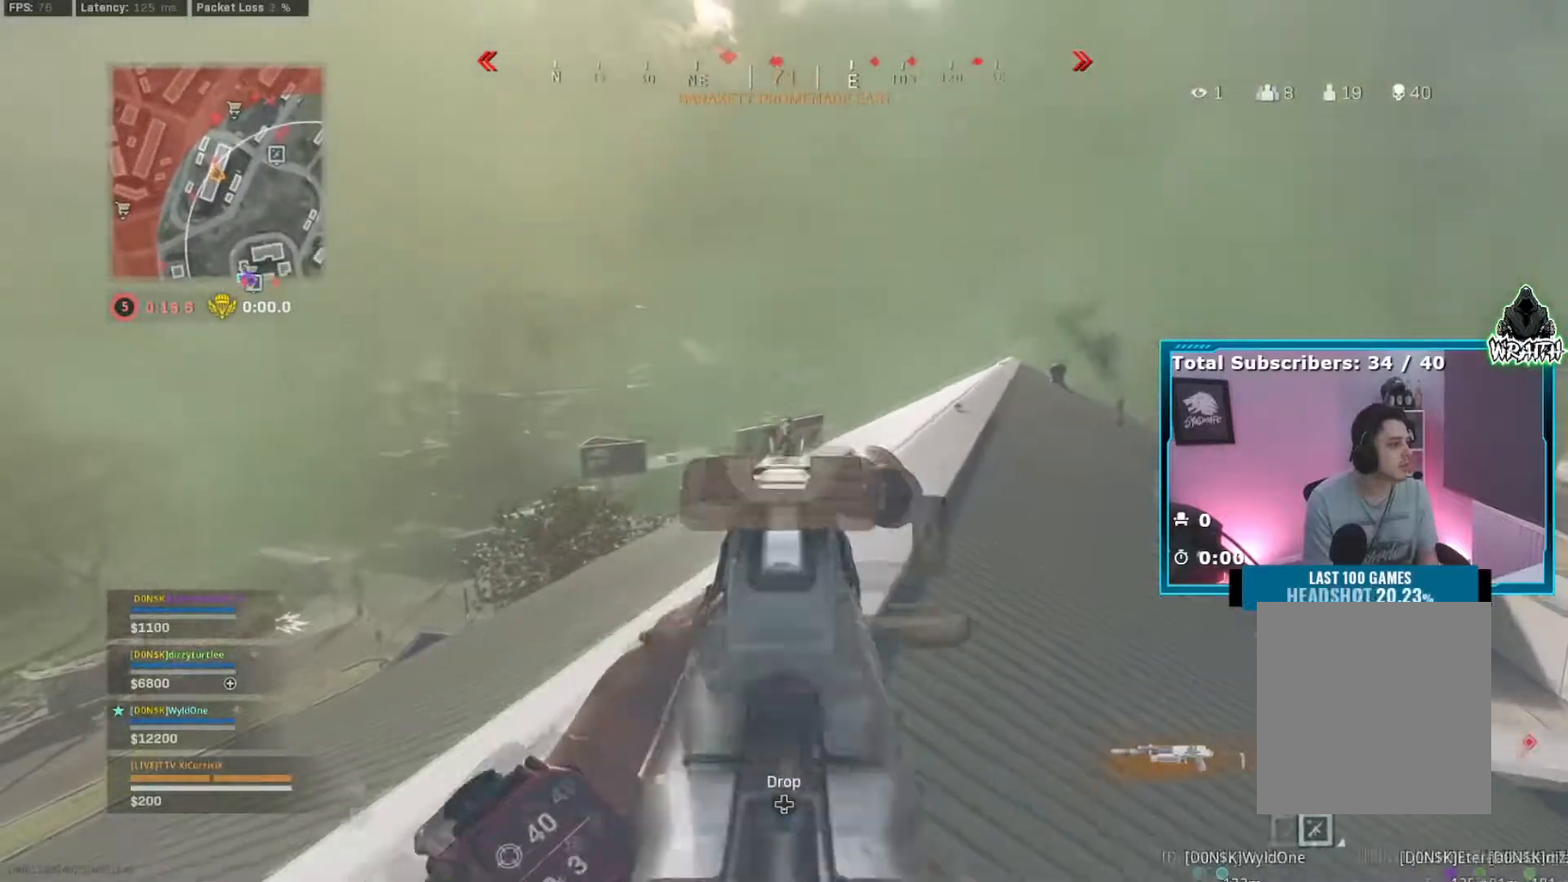
{"buttons": ["L2", "R2"], "left_stick": "up", "right_stick": "center", "events": [[100, "R2", "down"], [184, "right_stick", "down"], [201, "left_stick", "up"], [351, "right_stick", "center"]]}
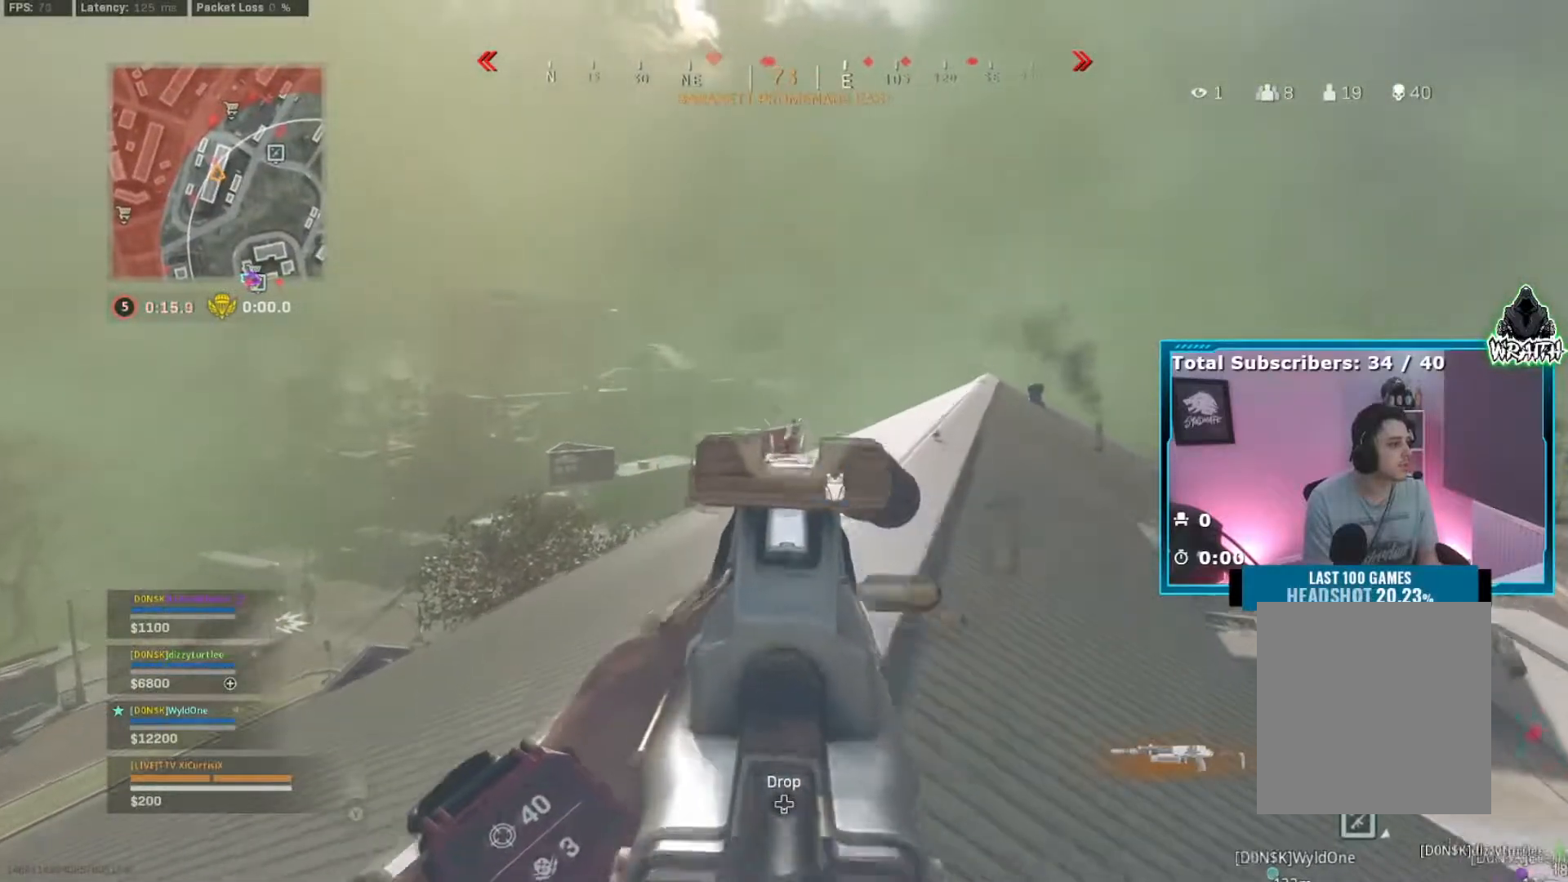
{"buttons": ["L2", "R2"], "left_stick": "up", "right_stick": "down-right", "events": [[100, "right_stick", "down-right"], [334, "R2", "up"], [384, "R2", "down"]]}
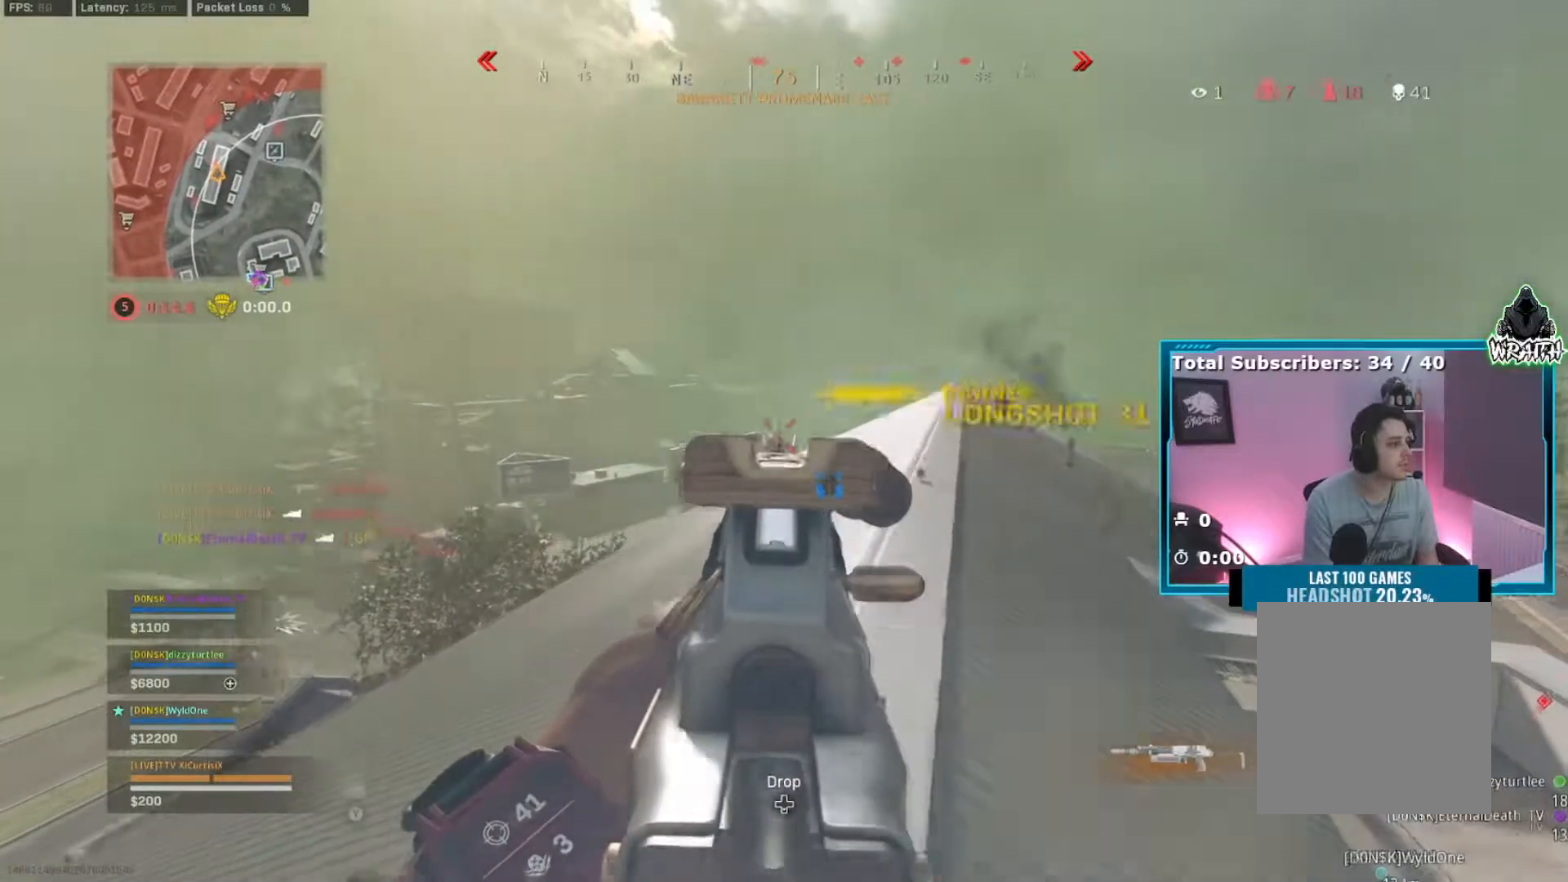
{"buttons": [], "left_stick": "up", "right_stick": "down-right", "events": [[184, "R2", "up"], [201, "L2", "up"]]}
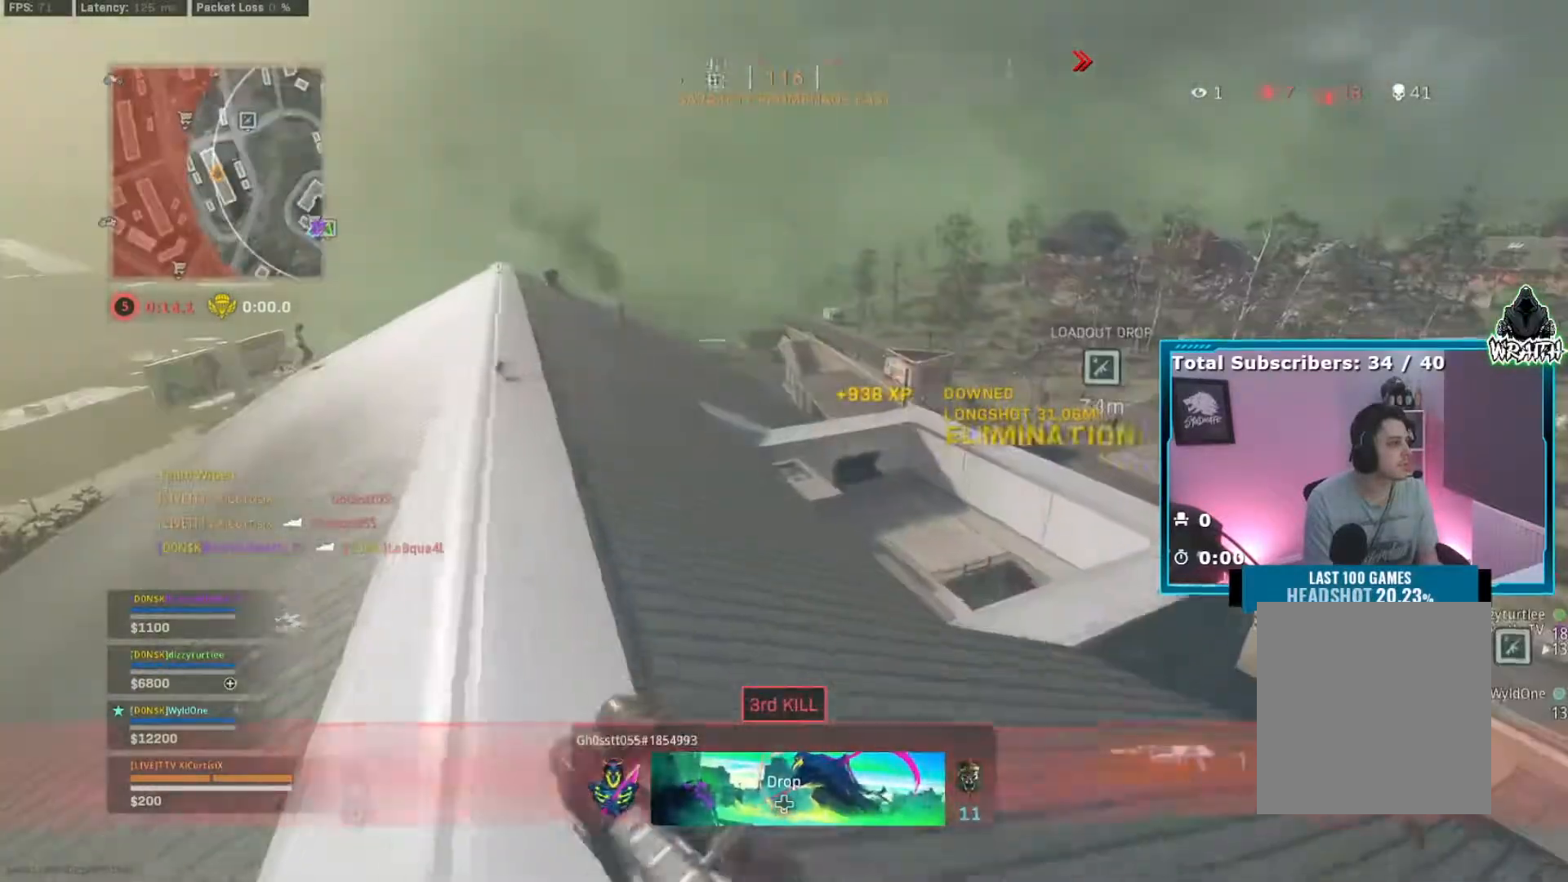
{"buttons": [], "left_stick": "up", "right_stick": "center", "events": [[100, "Y", "down"], [100, "right_stick", "right"], [150, "Y", "up"], [334, "right_stick", "center"]]}
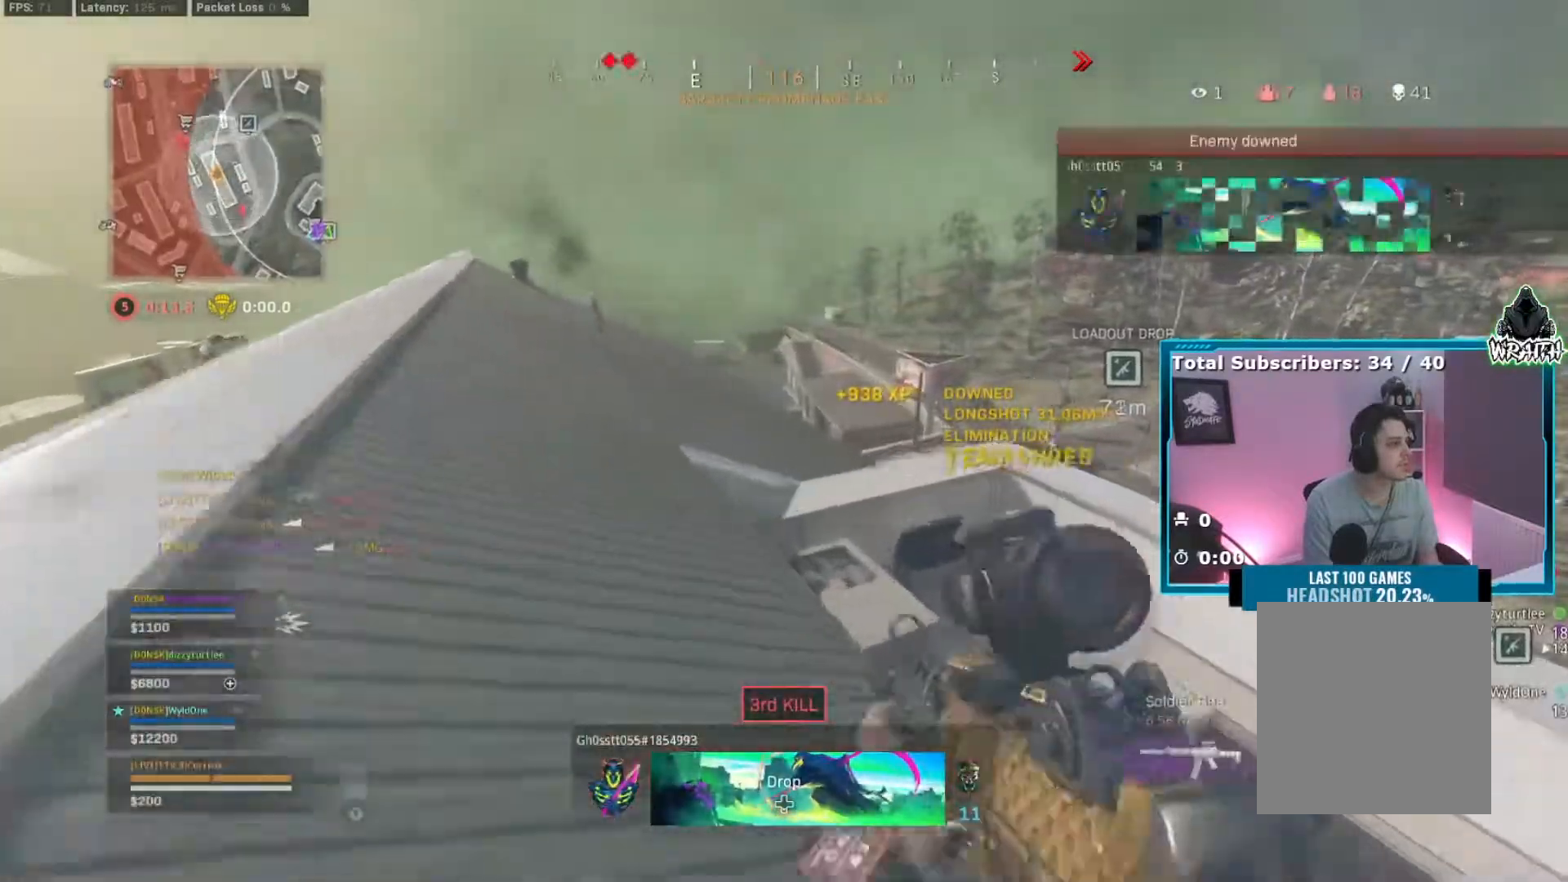
{"buttons": [], "left_stick": "up", "right_stick": "center", "events": [[83, "A", "down"], [200, "A", "up"]]}
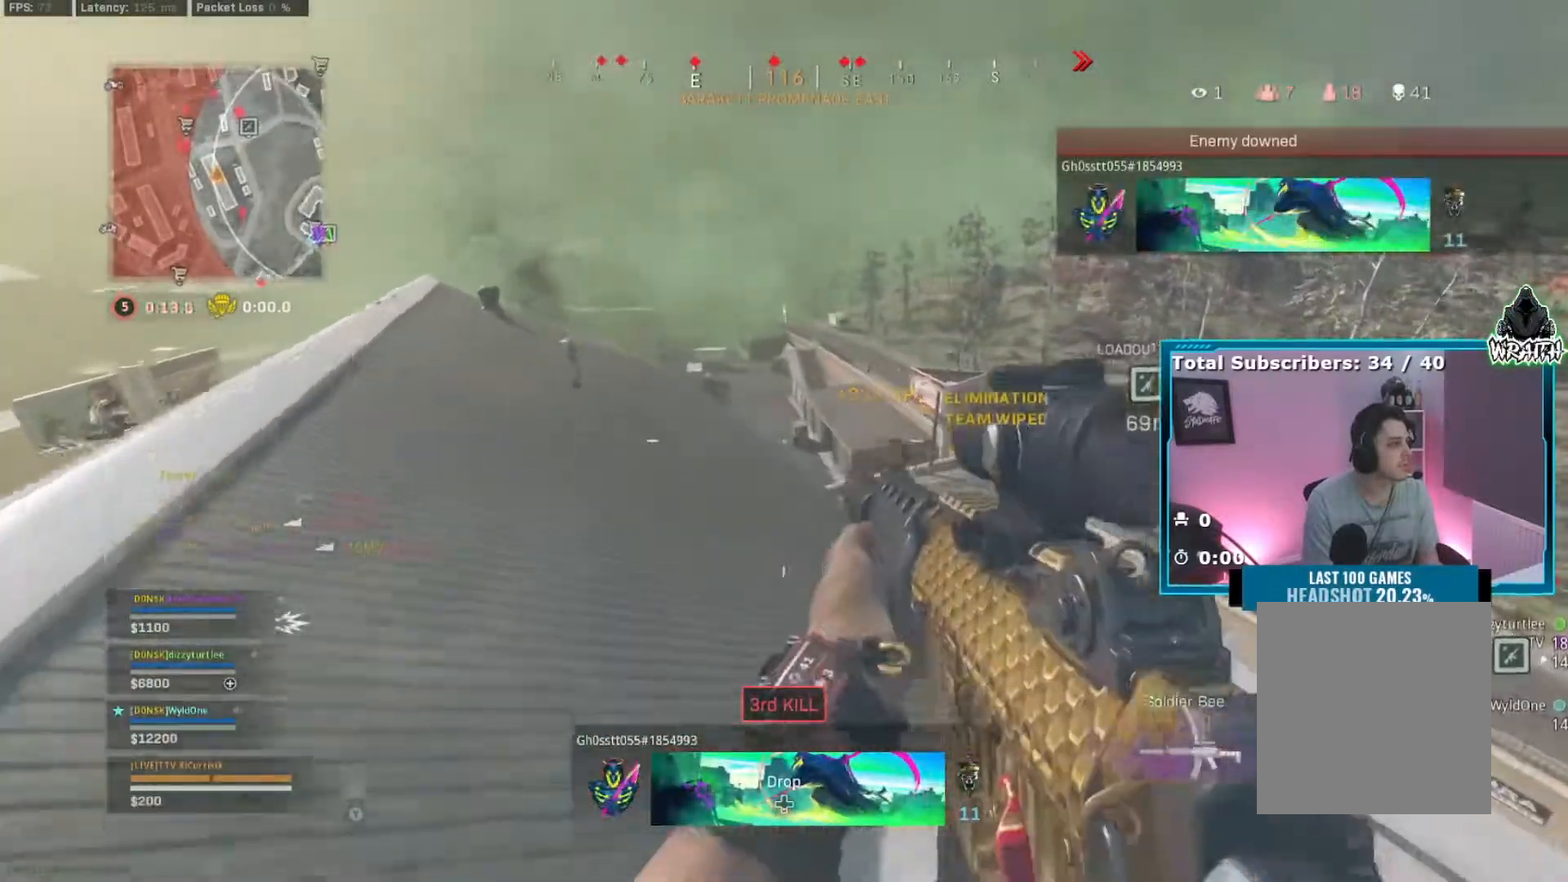
{"buttons": ["L2"], "left_stick": "down-right", "right_stick": "center", "events": [[50, "left_stick", "up-left"], [100, "right_stick", "right"], [217, "right_stick", "center"], [267, "L2", "down"], [284, "left_stick", "down"], [334, "left_stick", "down-right"], [351, "right_stick", "up"], [501, "right_stick", "center"]]}
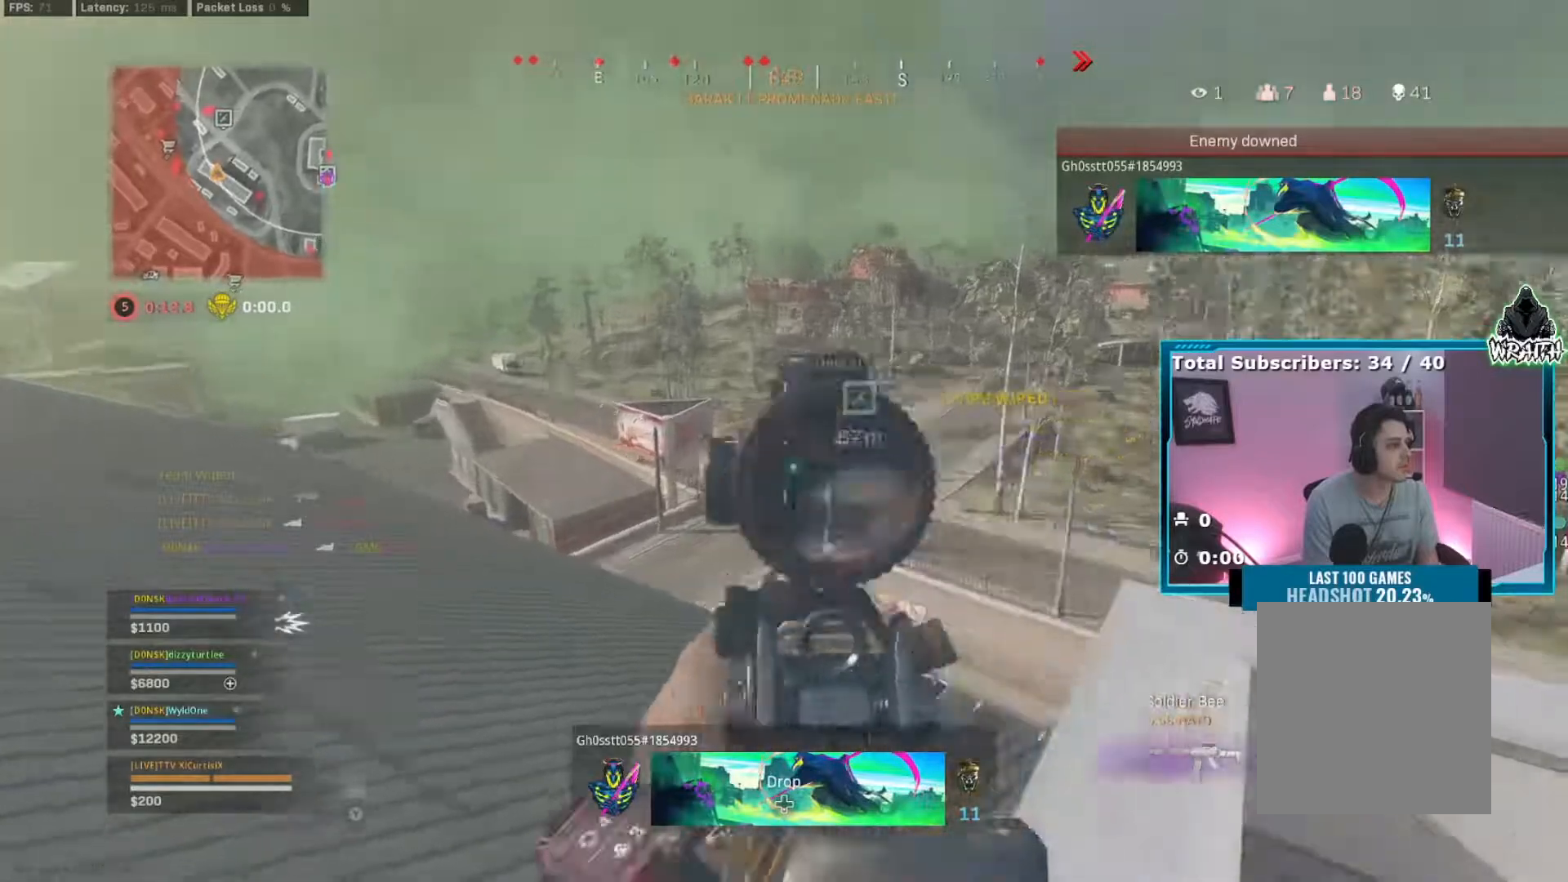
{"buttons": ["L2"], "left_stick": "up-right", "right_stick": "center", "events": [[333, "left_stick", "up-right"]]}
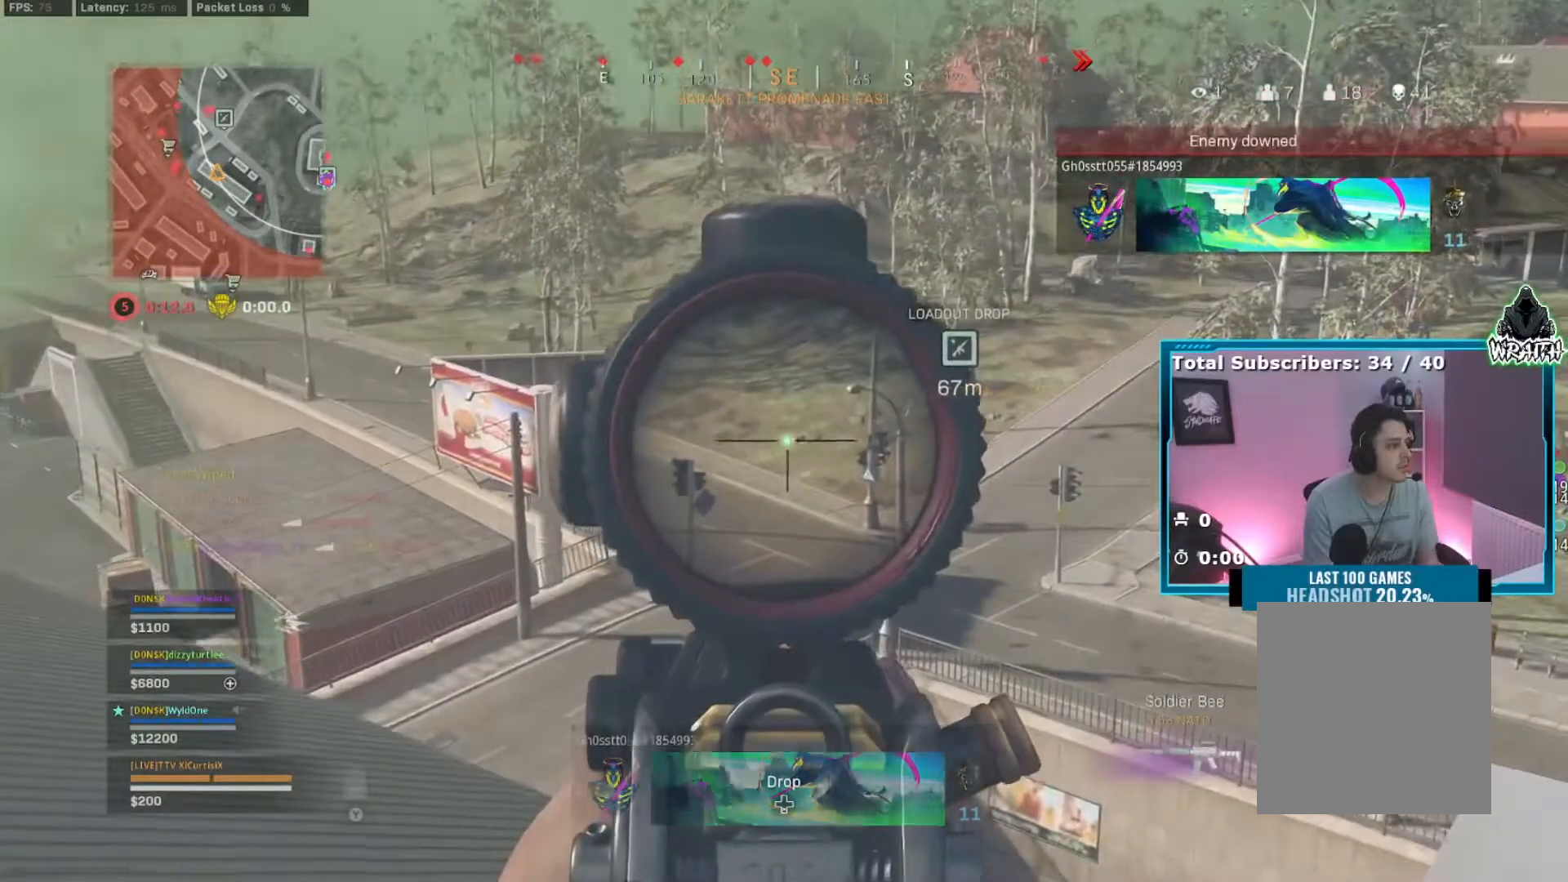
{"buttons": ["L2"], "left_stick": "up-right", "right_stick": "left", "events": [[84, "right_stick", "up-right"], [234, "right_stick", "center"], [284, "right_stick", "left"]]}
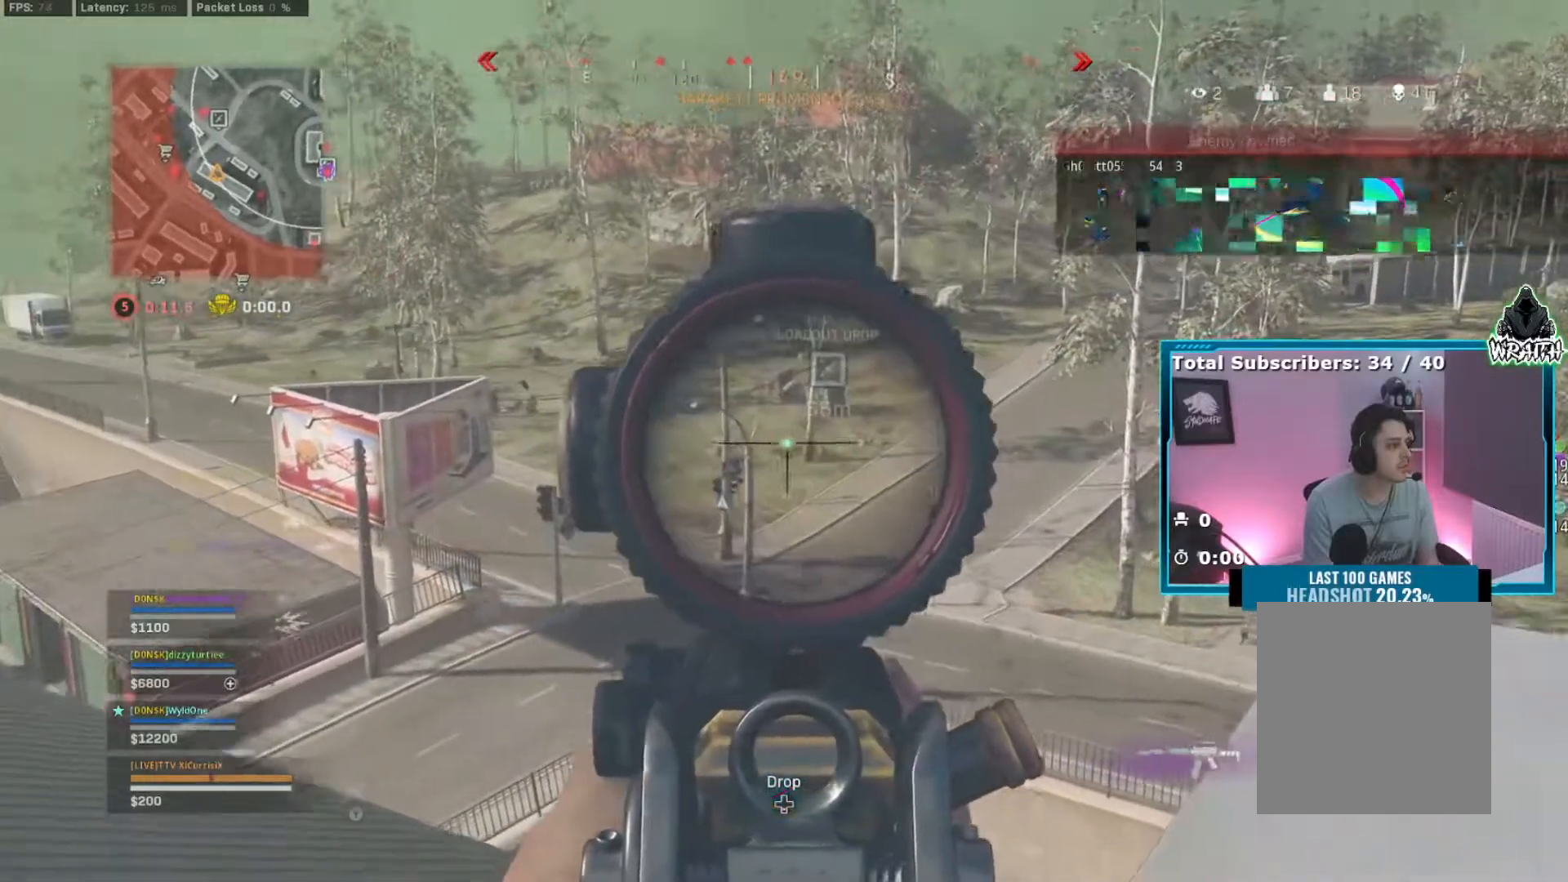
{"buttons": ["L2"], "left_stick": "up-right", "right_stick": "up", "events": [[183, "B", "down"], [183, "right_stick", "center"], [267, "B", "up"], [400, "right_stick", "up"]]}
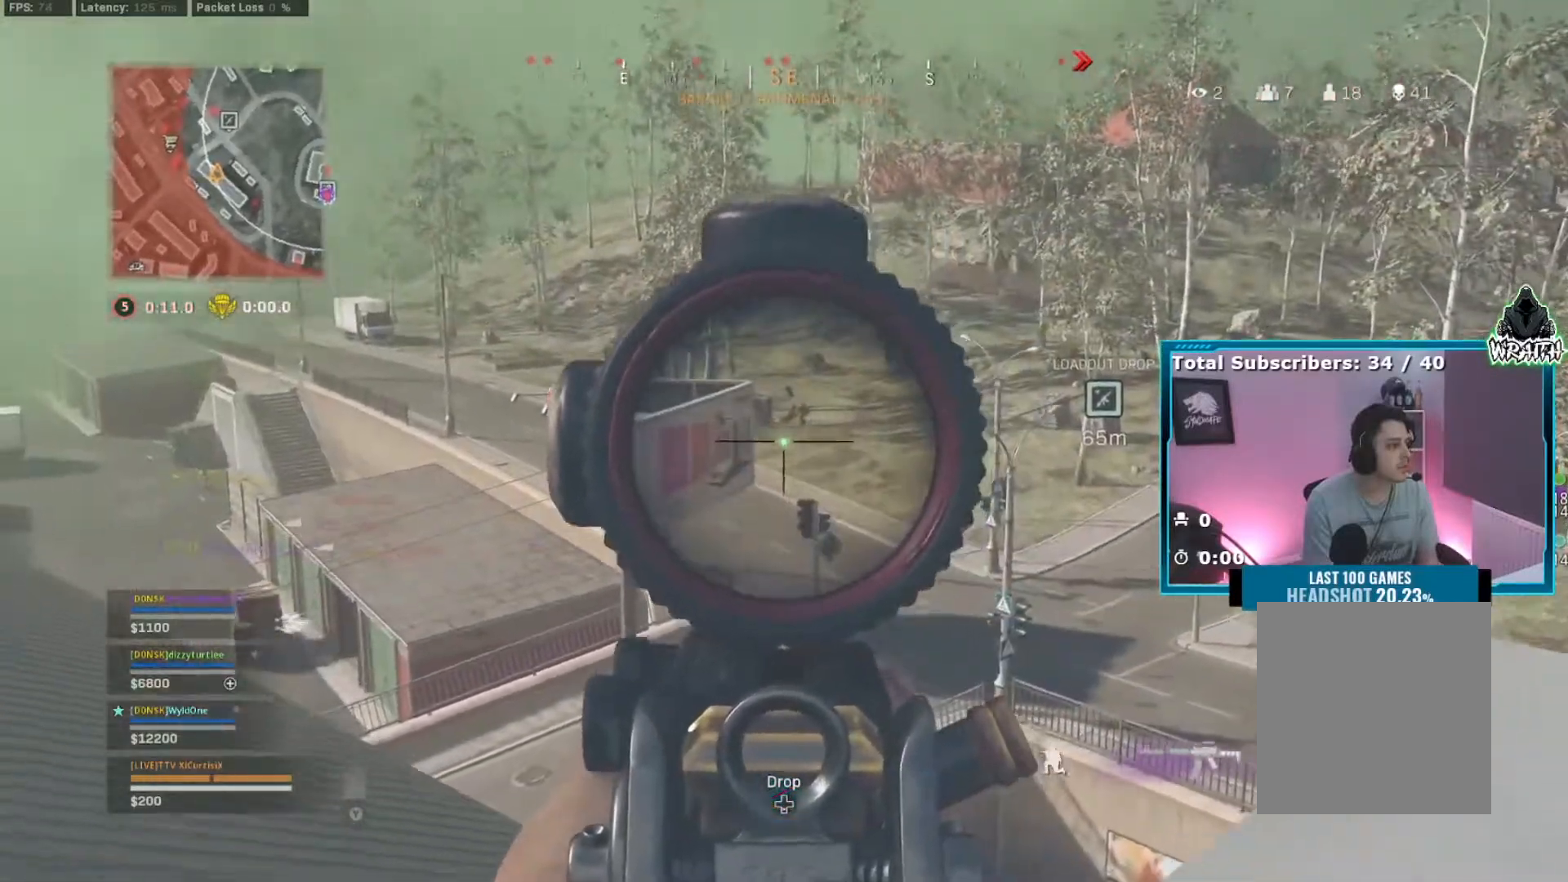
{"buttons": ["L2", "R2"], "left_stick": "left", "right_stick": "center", "events": [[200, "R2", "down"], [217, "right_stick", "center"], [284, "left_stick", "up-left"], [417, "left_stick", "left"]]}
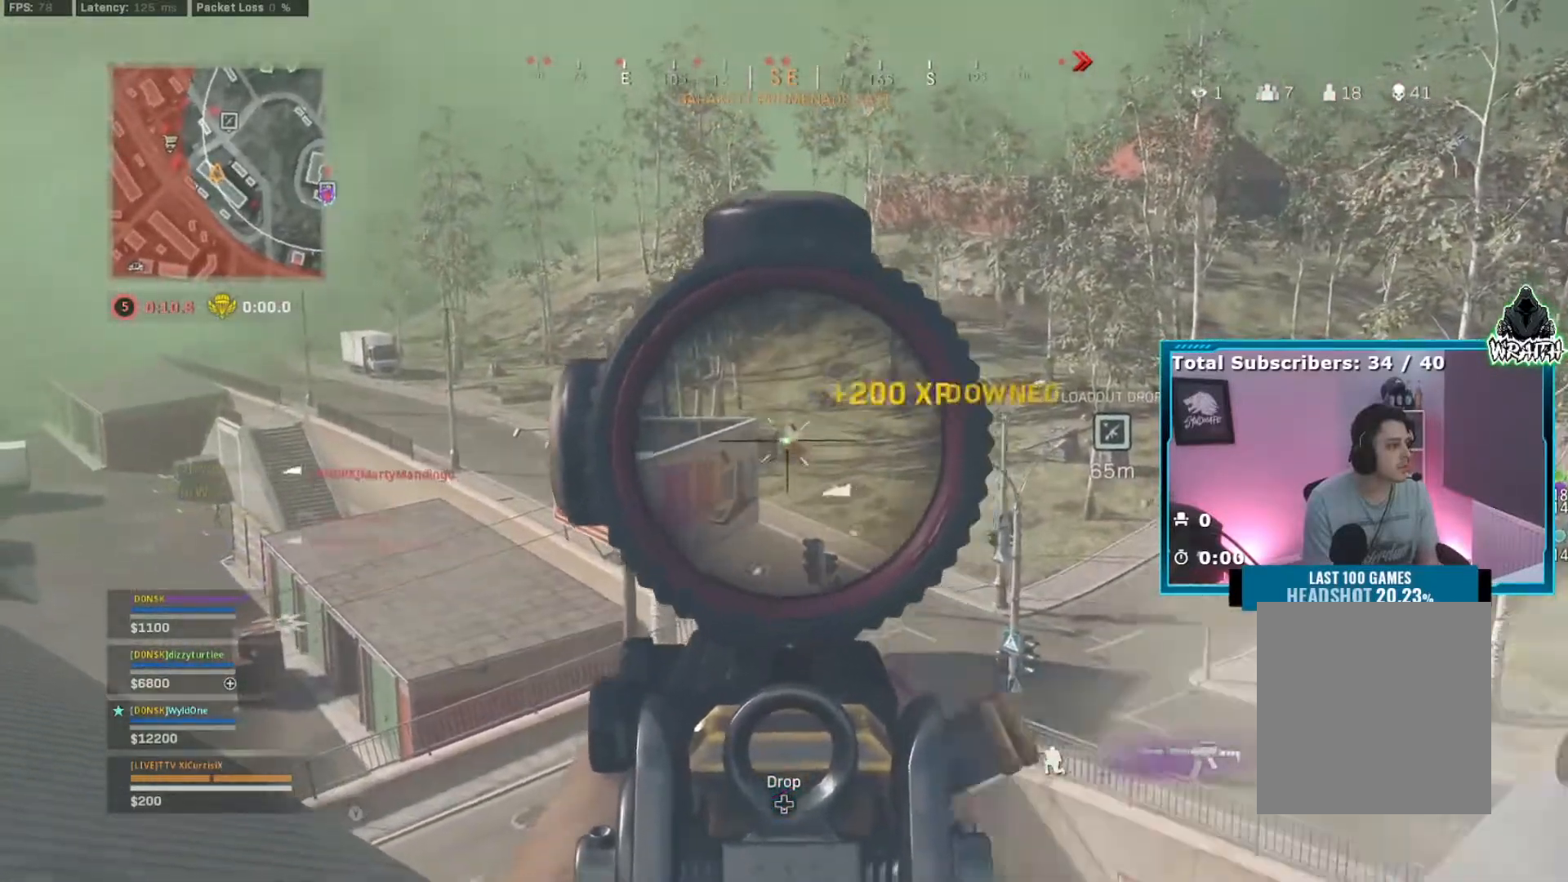
{"buttons": ["L2", "R2"], "left_stick": "left", "right_stick": "center", "events": [[150, "left_stick", "center"], [217, "right_stick", "down"], [383, "right_stick", "center"], [433, "left_stick", "left"]]}
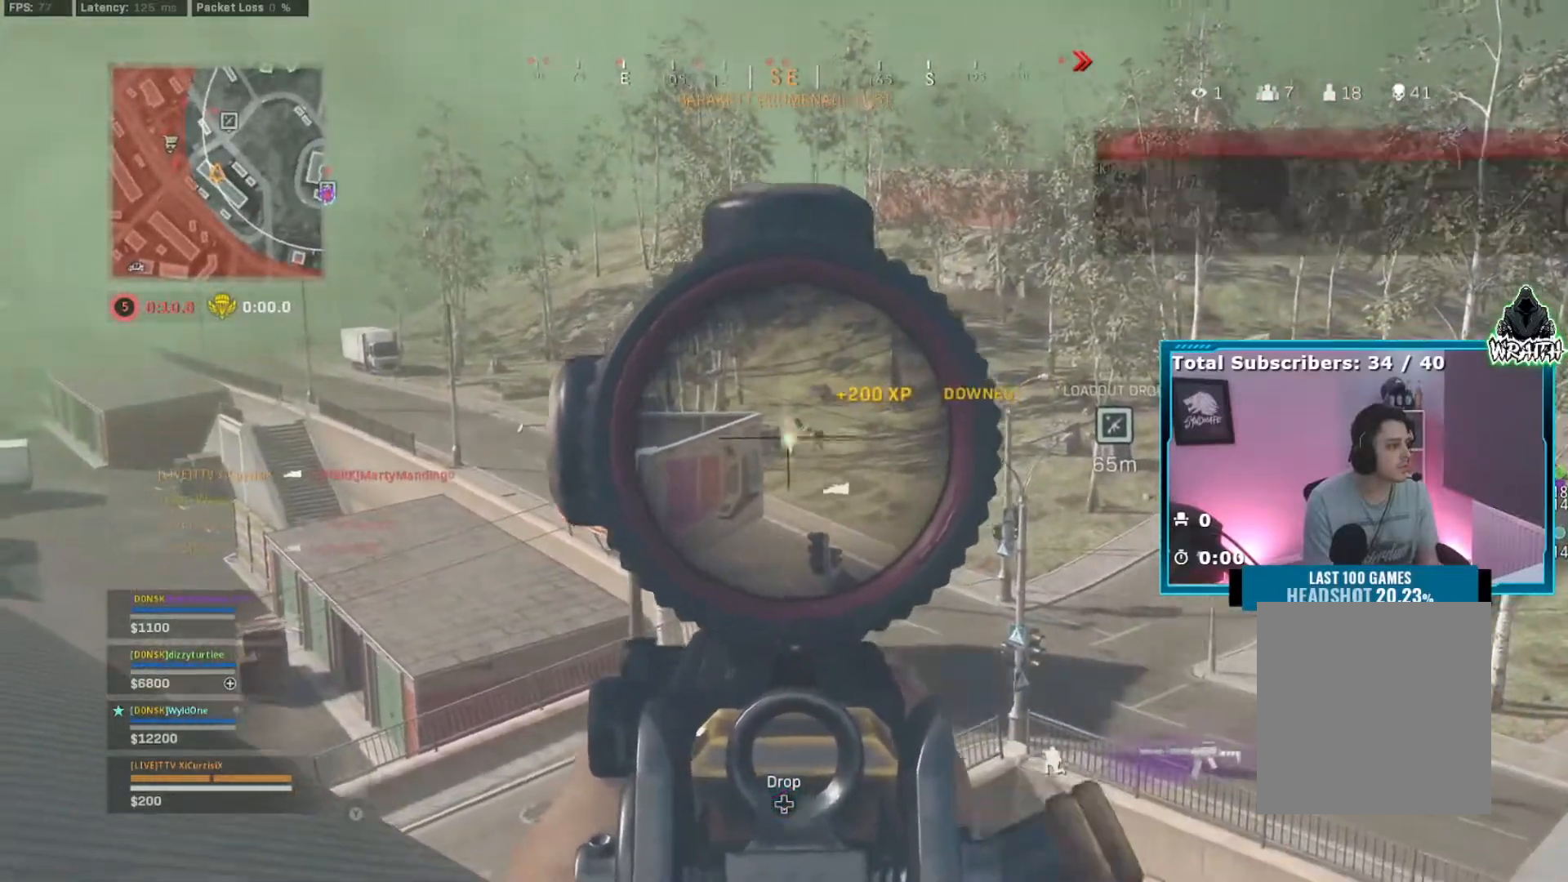
{"buttons": ["L2", "R2"], "left_stick": "down-left", "right_stick": "right", "events": [[34, "left_stick", "center"], [117, "left_stick", "right"], [267, "left_stick", "left"], [367, "right_stick", "right"], [384, "left_stick", "center"], [484, "left_stick", "down-left"]]}
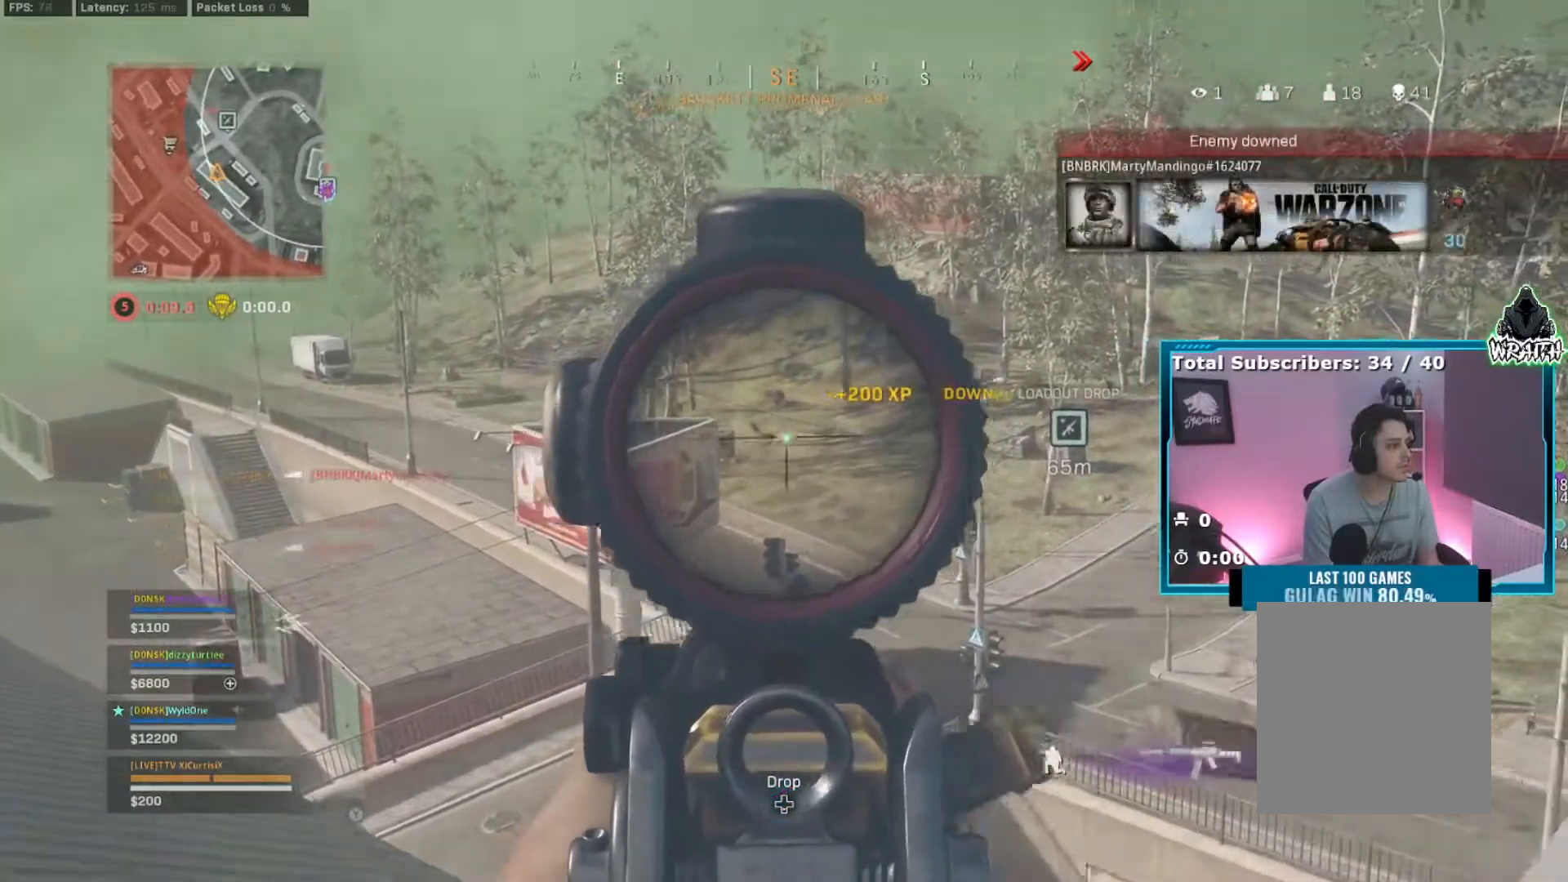
{"buttons": ["L2", "R2"], "left_stick": "right", "right_stick": "left", "events": [[16, "right_stick", "center"], [83, "left_stick", "center"], [183, "left_stick", "down-left"], [250, "right_stick", "left"], [300, "left_stick", "center"], [350, "left_stick", "right"]]}
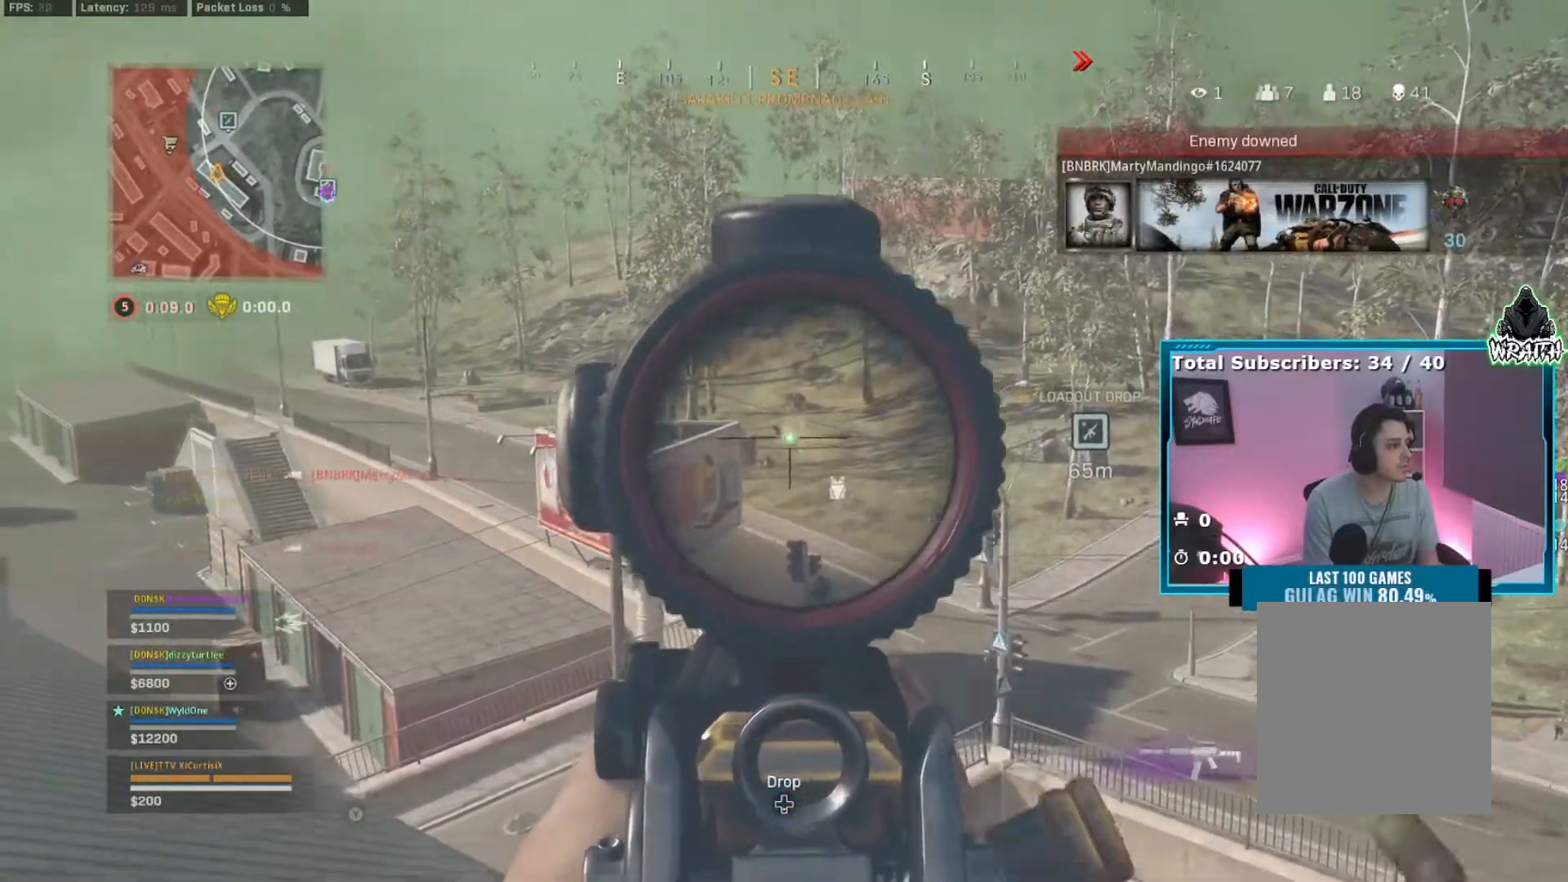
{"buttons": ["L2", "R2"], "left_stick": "left", "right_stick": "down-right", "events": [[67, "R2", "up"], [117, "right_stick", "center"], [334, "right_stick", "down-right"], [401, "left_stick", "down"], [467, "left_stick", "left"], [501, "R2", "down"]]}
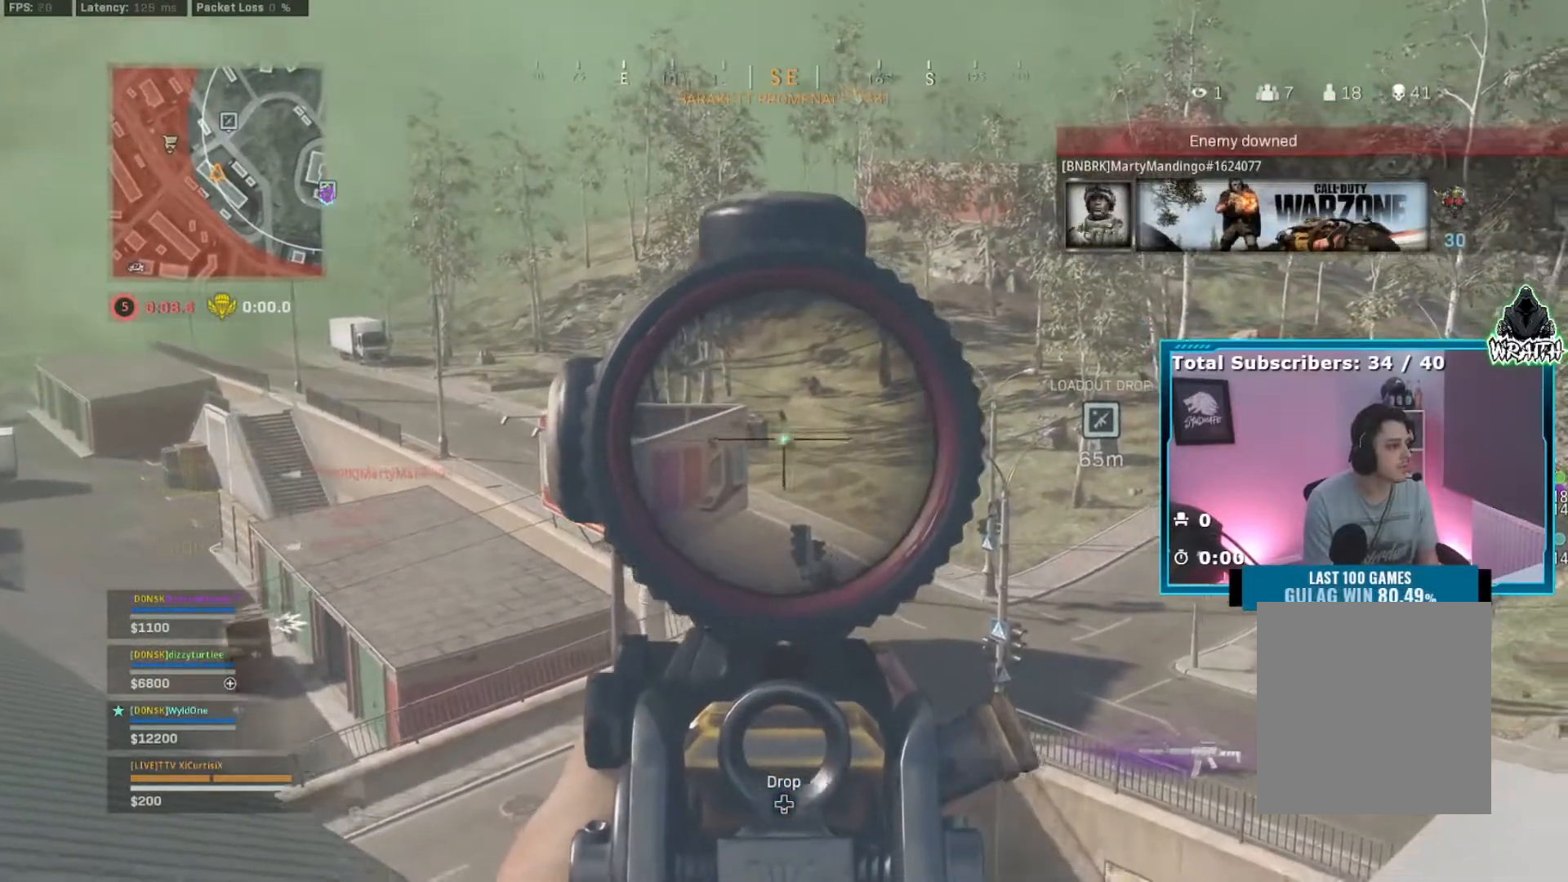
{"buttons": ["L2", "R2"], "left_stick": "left", "right_stick": "down-right", "events": [[16, "right_stick", "down"], [66, "left_stick", "down-left"], [217, "left_stick", "right"], [217, "right_stick", "center"], [317, "left_stick", "center"], [317, "right_stick", "down"], [383, "right_stick", "down-right"], [450, "left_stick", "left"]]}
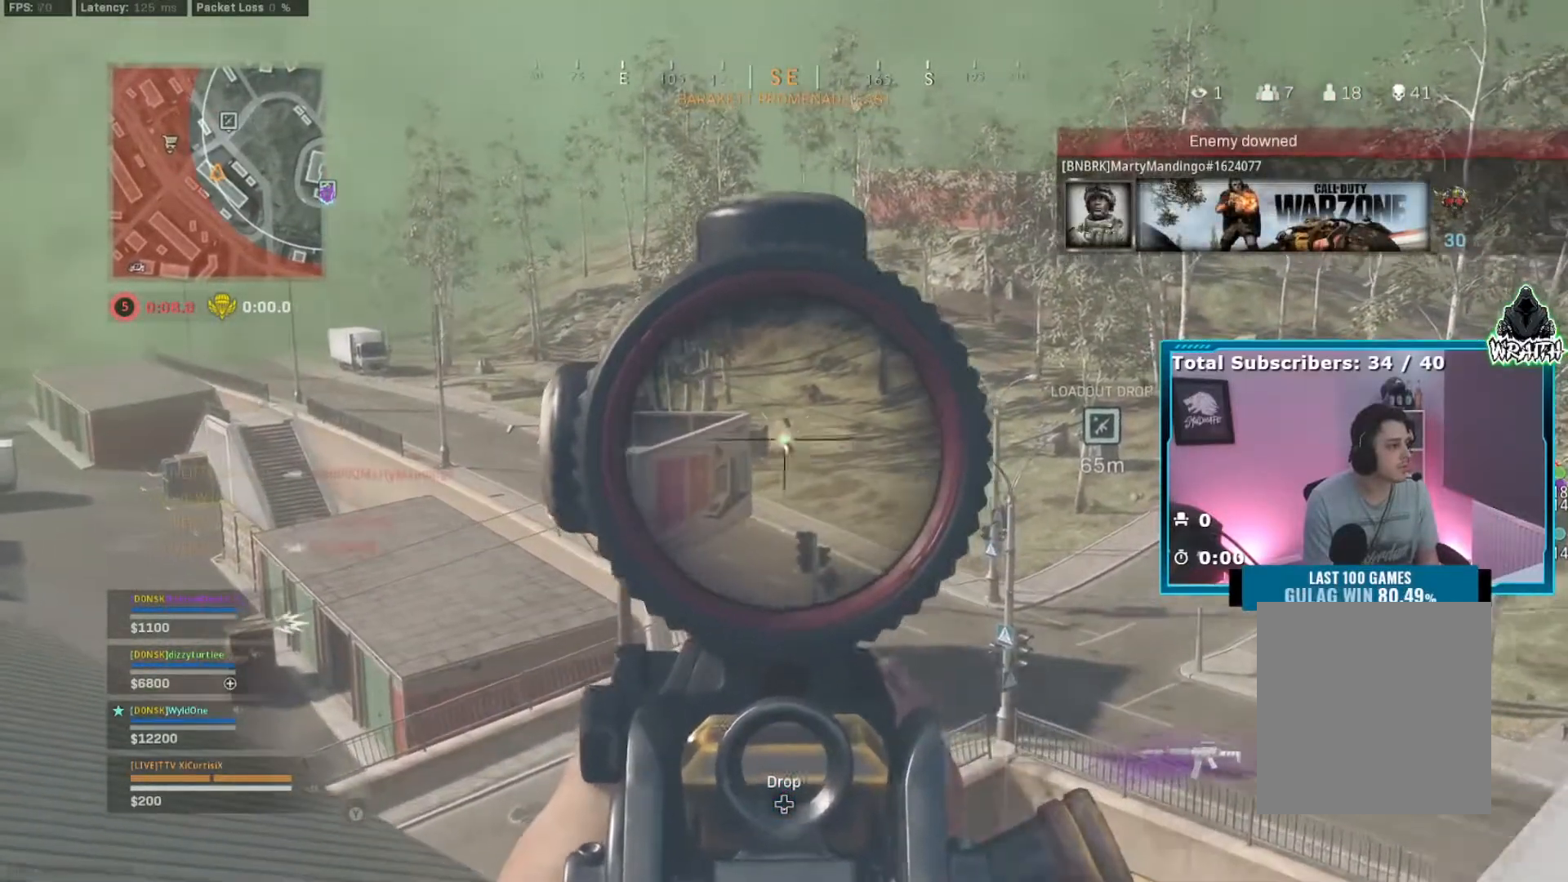
{"buttons": ["L2", "R2"], "left_stick": "down-right", "right_stick": "center", "events": [[34, "left_stick", "center"], [117, "left_stick", "down-left"], [300, "right_stick", "center"], [501, "left_stick", "down-right"]]}
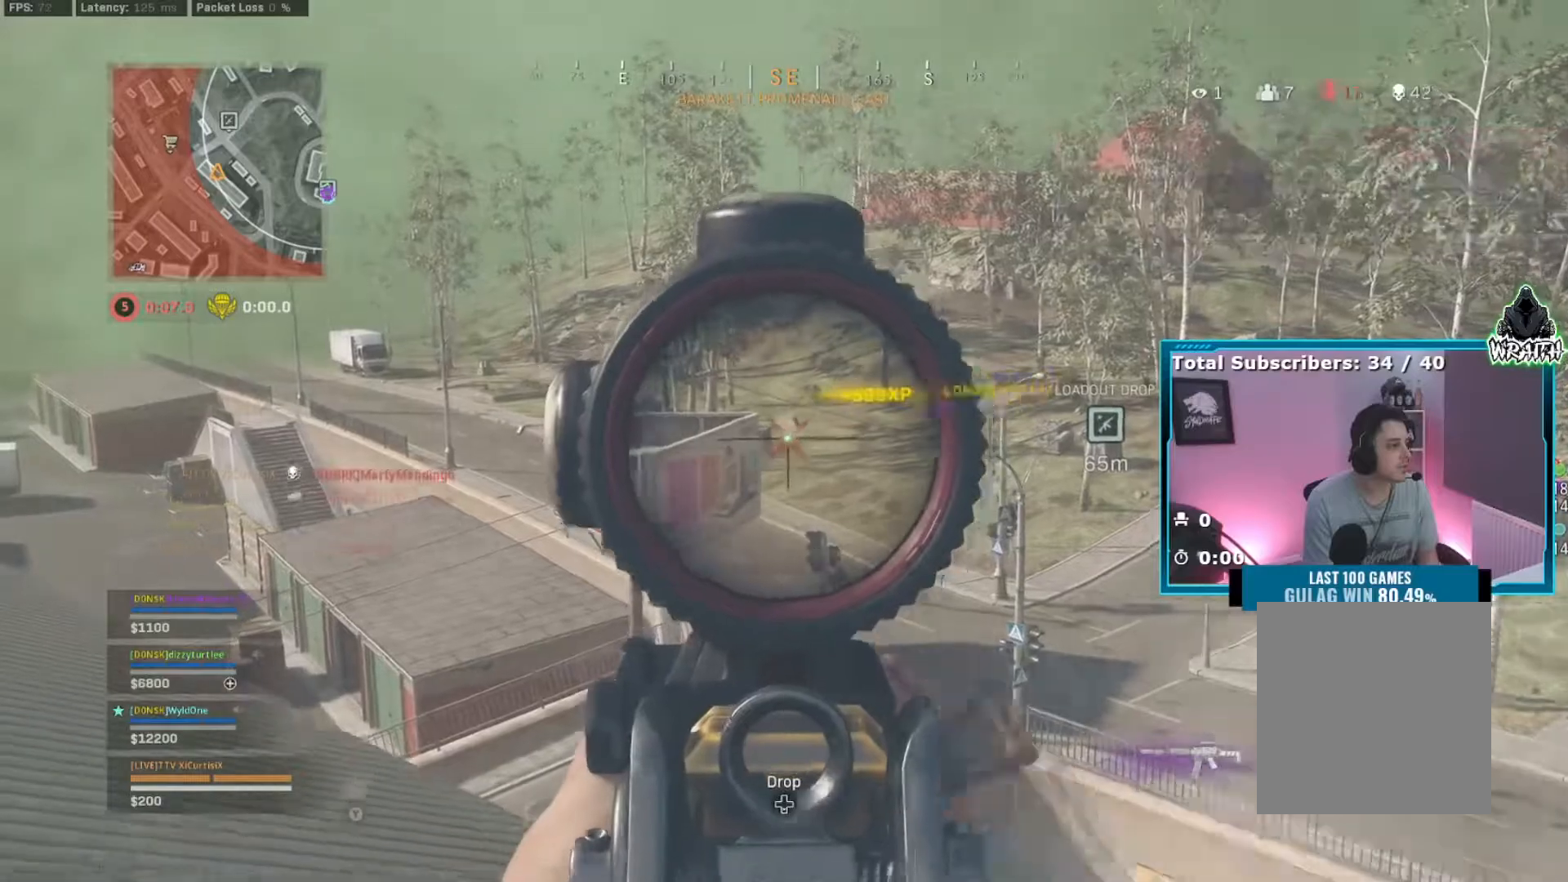
{"buttons": [], "left_stick": "up-right", "right_stick": "right", "events": [[116, "R2", "up"], [150, "L2", "up"], [150, "X", "down"], [183, "right_stick", "down-right"], [233, "X", "up"], [233, "left_stick", "right"], [317, "X", "down"], [400, "left_stick", "up-right"], [417, "X", "up"], [483, "right_stick", "right"]]}
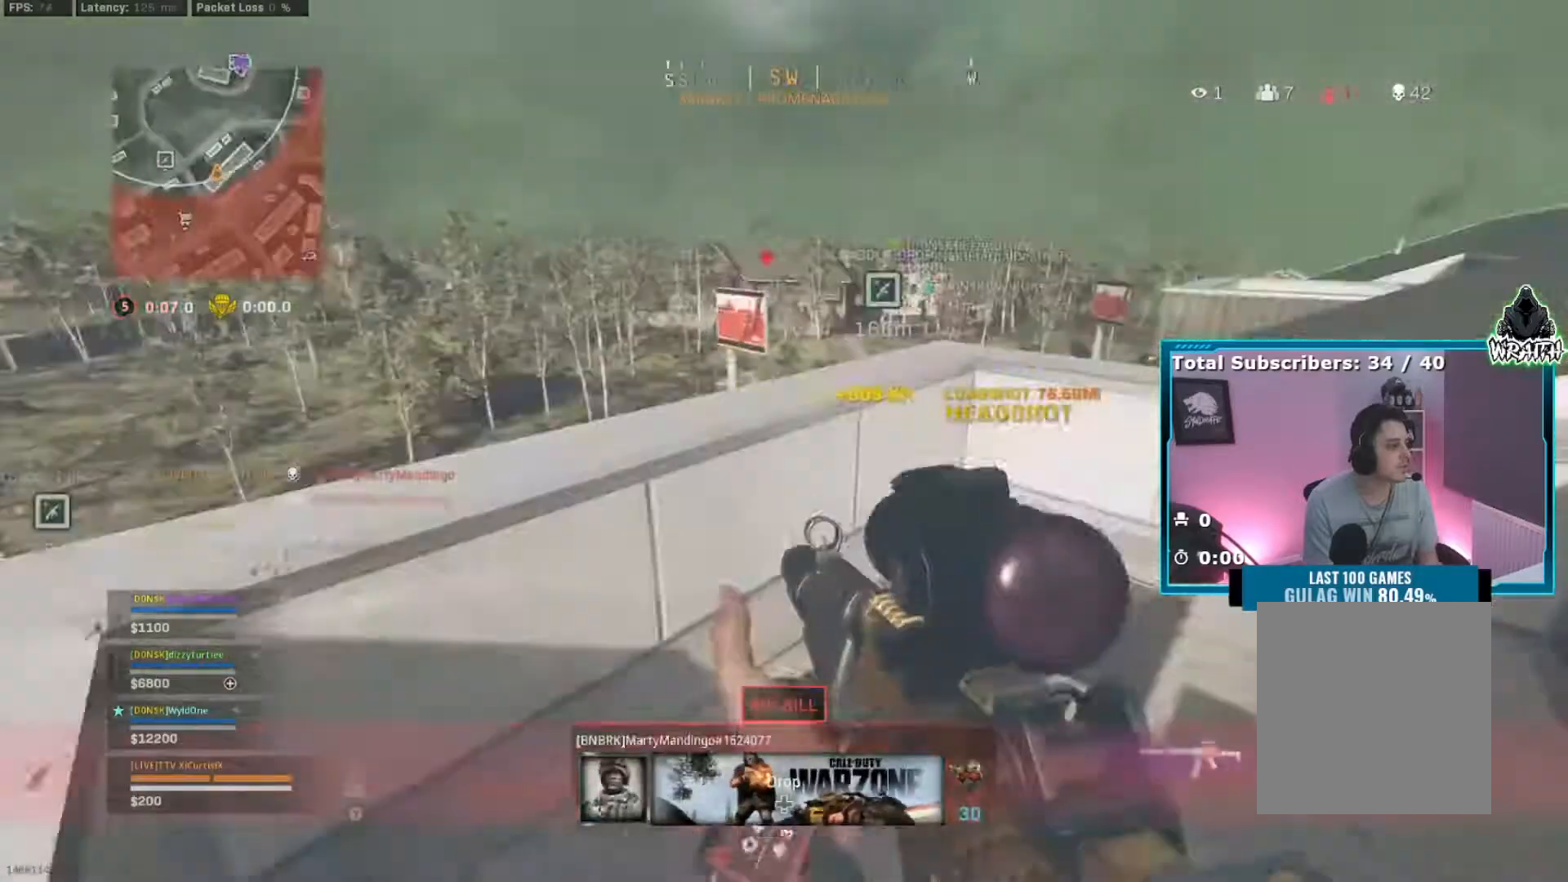
{"buttons": [], "left_stick": "right", "right_stick": "up", "events": [[134, "B", "down"], [234, "B", "up"], [234, "left_stick", "up-left"], [484, "right_stick", "up"], [501, "left_stick", "right"]]}
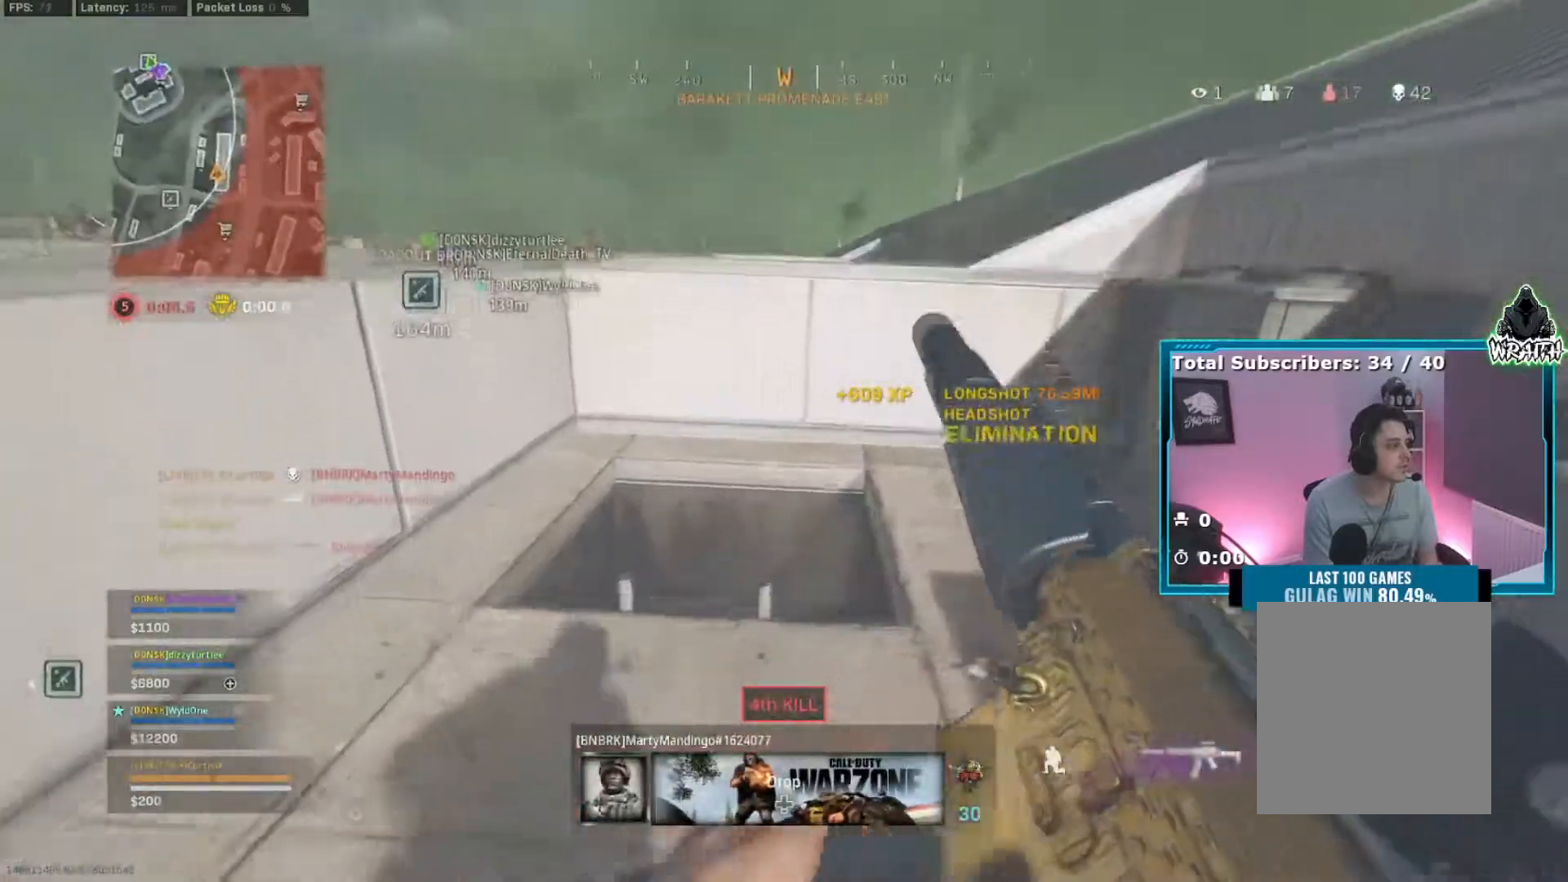
{"buttons": [], "left_stick": "down", "right_stick": "center", "events": [[133, "A", "down"], [166, "right_stick", "center"], [183, "left_stick", "down"], [217, "A", "up"], [283, "left_stick", "left"], [383, "left_stick", "center"], [467, "left_stick", "down"]]}
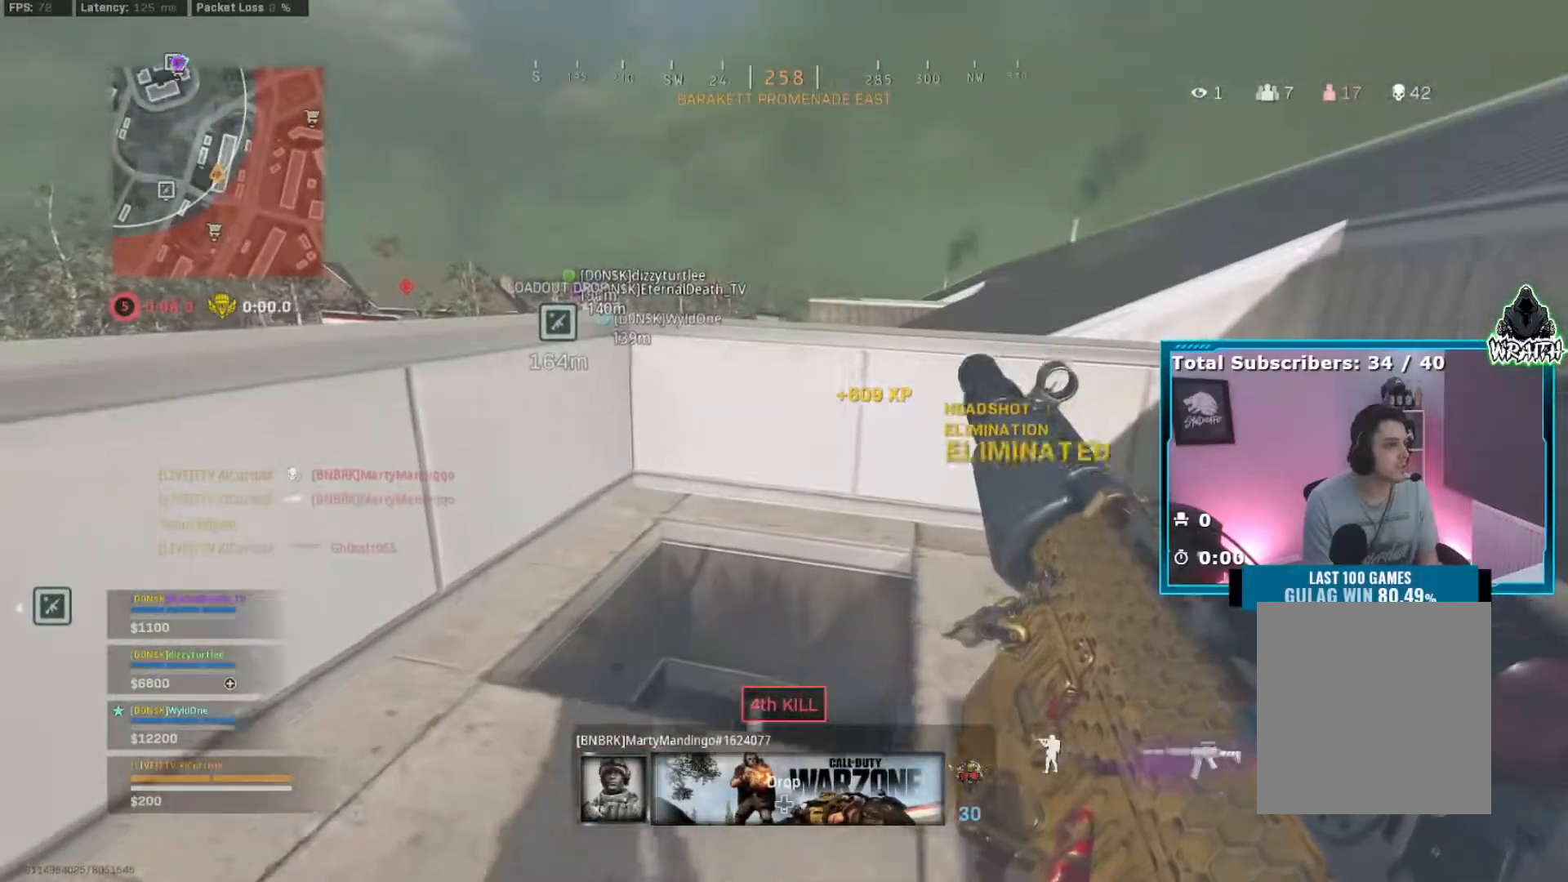
{"buttons": [], "left_stick": "down", "right_stick": "left", "events": [[67, "left_stick", "center"], [117, "left_stick", "up"], [150, "B", "down"], [234, "B", "up"], [401, "left_stick", "down"], [401, "right_stick", "left"]]}
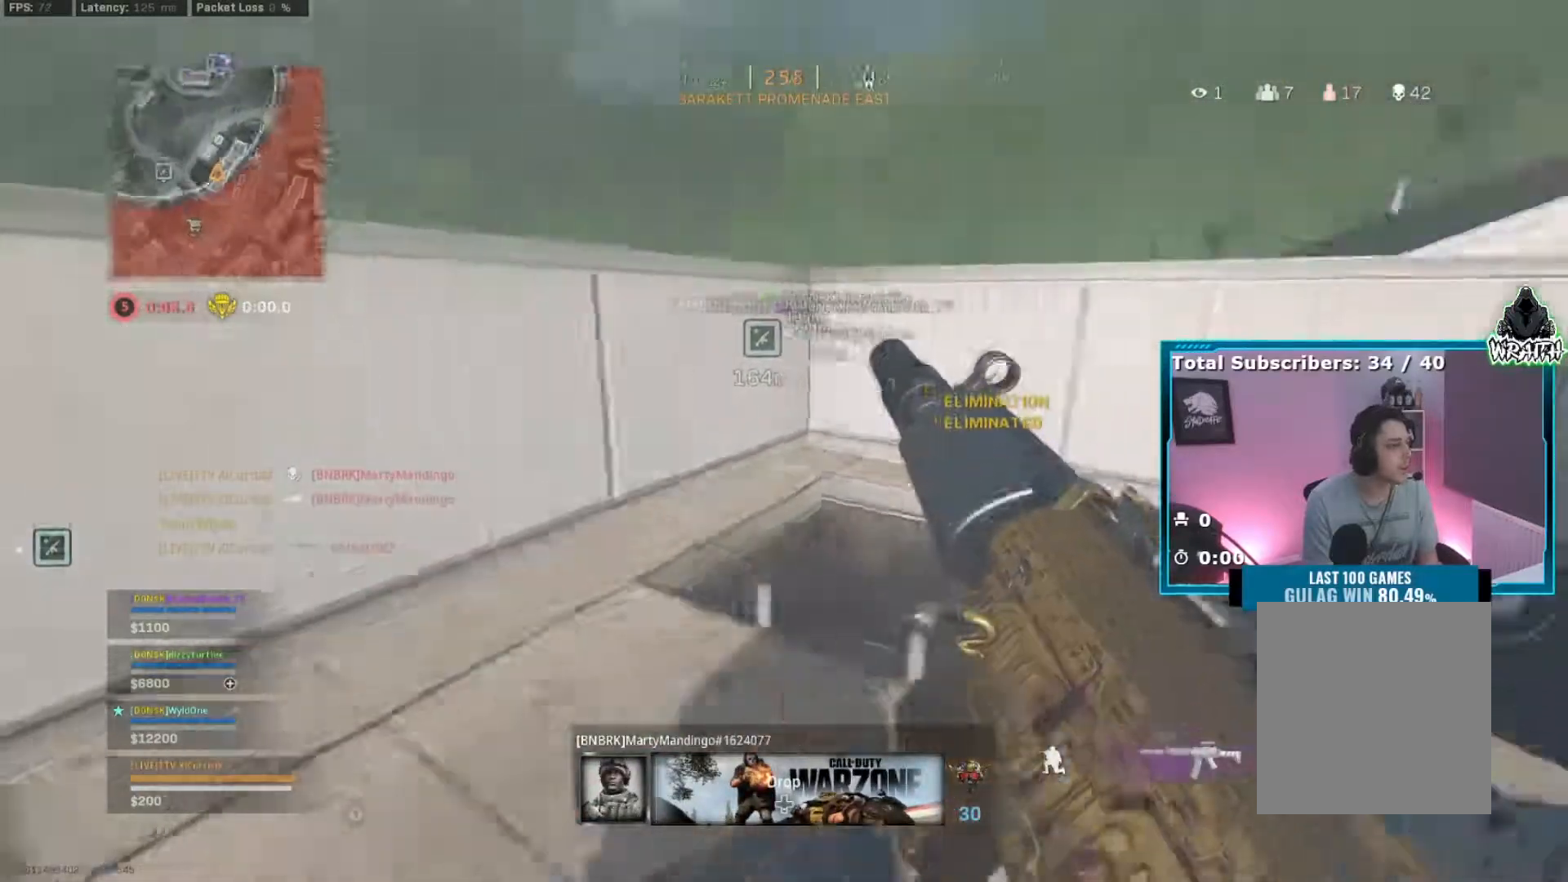
{"buttons": [], "left_stick": "up", "right_stick": "left", "events": [[50, "right_stick", "center"], [83, "left_stick", "right"], [100, "right_stick", "down-right"], [200, "left_stick", "up"], [250, "right_stick", "center"], [417, "right_stick", "left"]]}
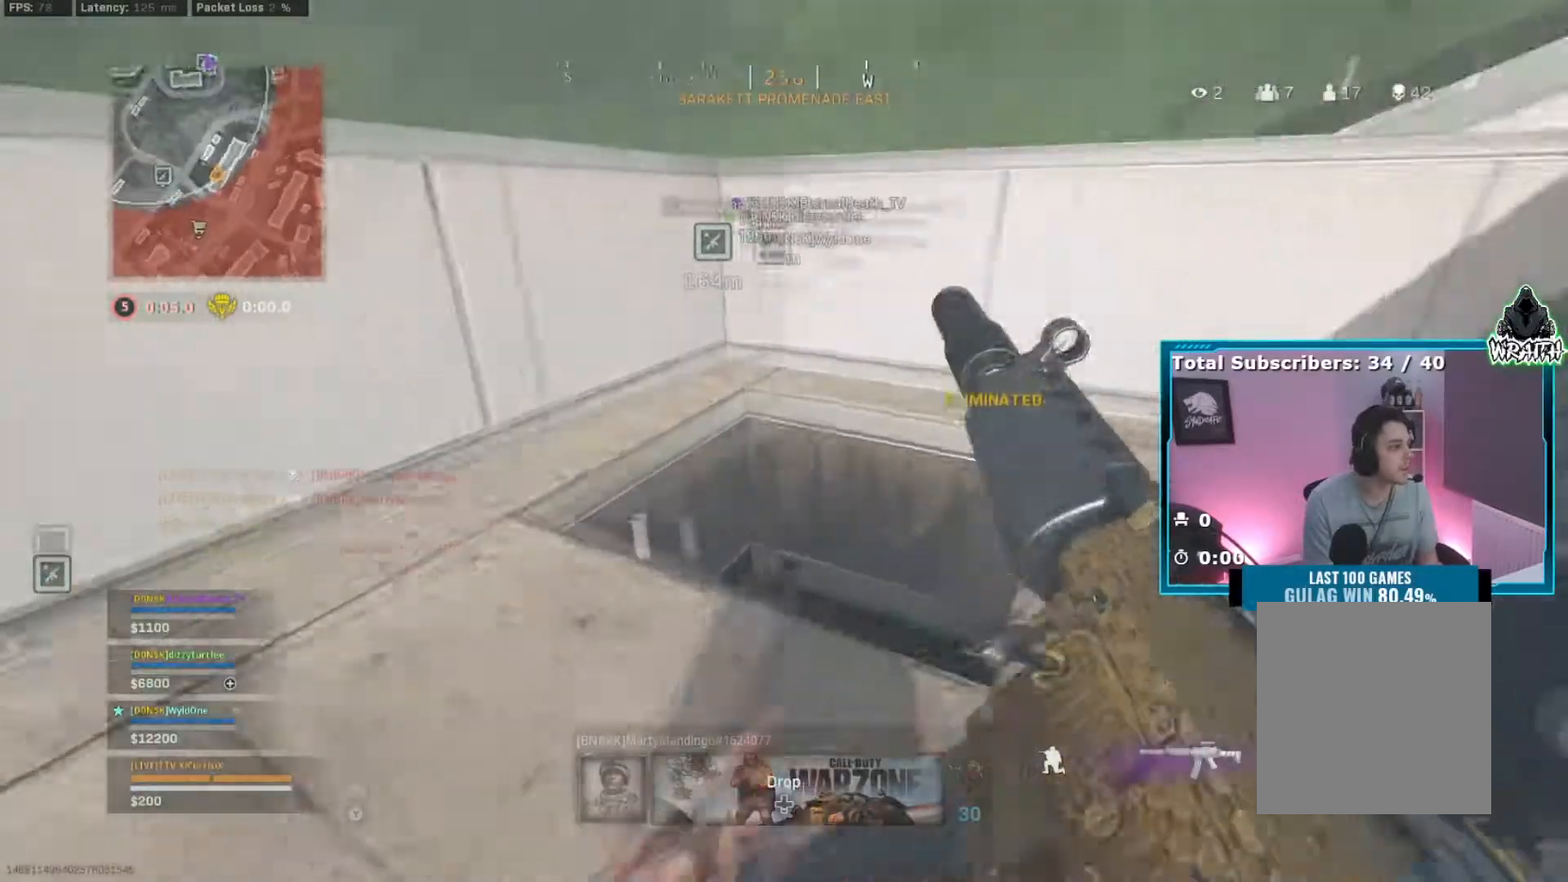
{"buttons": ["A"], "left_stick": "up", "right_stick": "center", "events": [[34, "left_stick", "down"], [184, "left_stick", "right"], [351, "left_stick", "up"], [467, "A", "down"], [484, "right_stick", "center"]]}
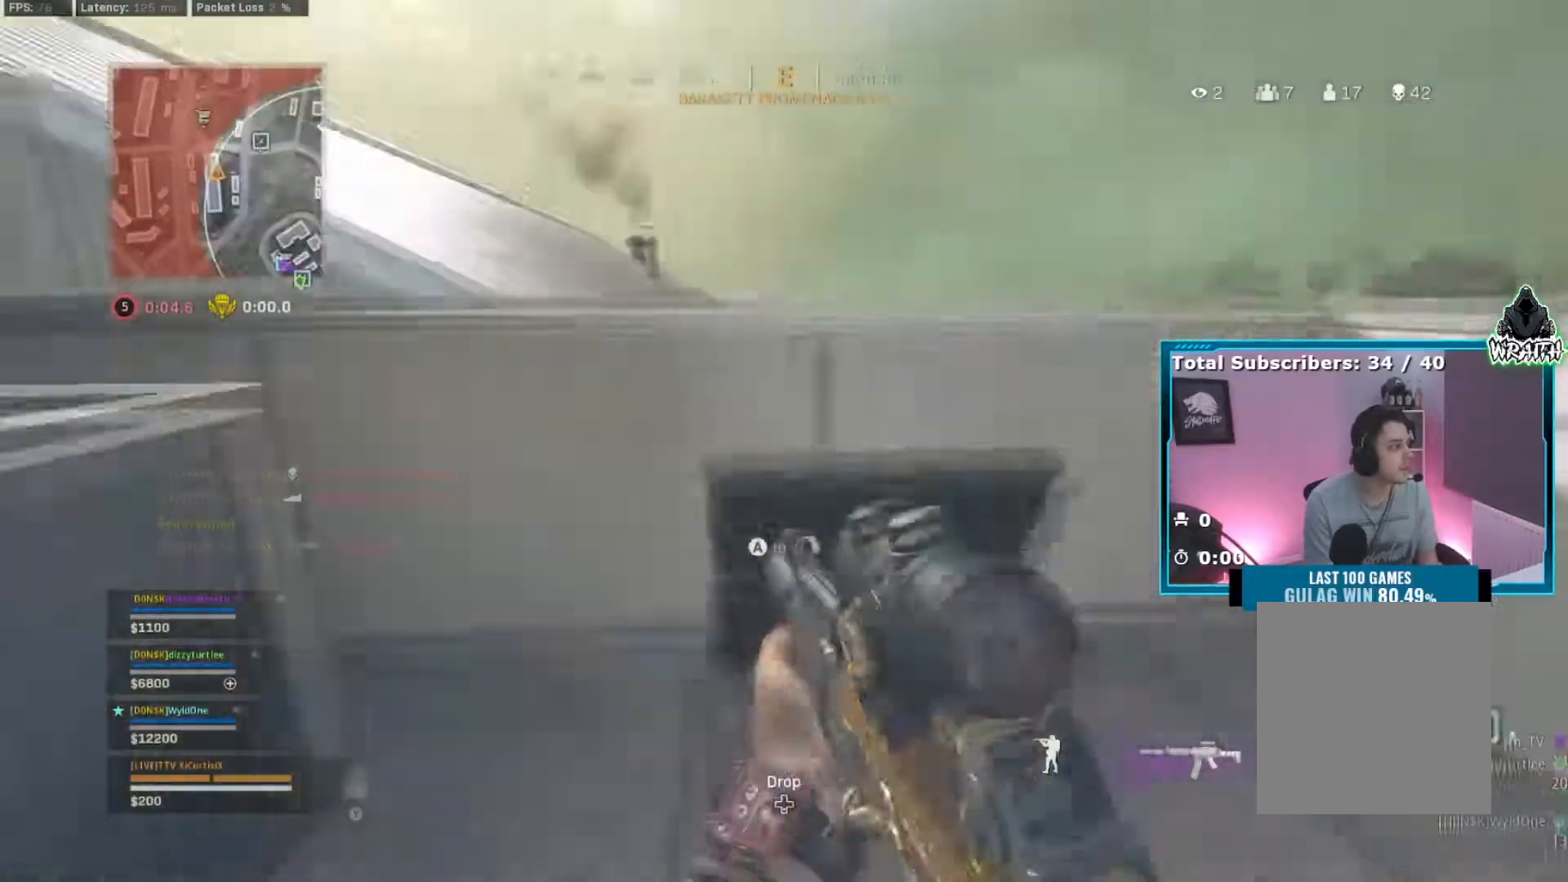
{"buttons": [], "left_stick": "right", "right_stick": "center", "events": [[50, "A", "up"], [150, "A", "down"], [200, "A", "up"], [267, "A", "down"], [283, "right_stick", "right"], [367, "A", "up"], [367, "left_stick", "up-right"], [467, "left_stick", "right"], [467, "right_stick", "center"]]}
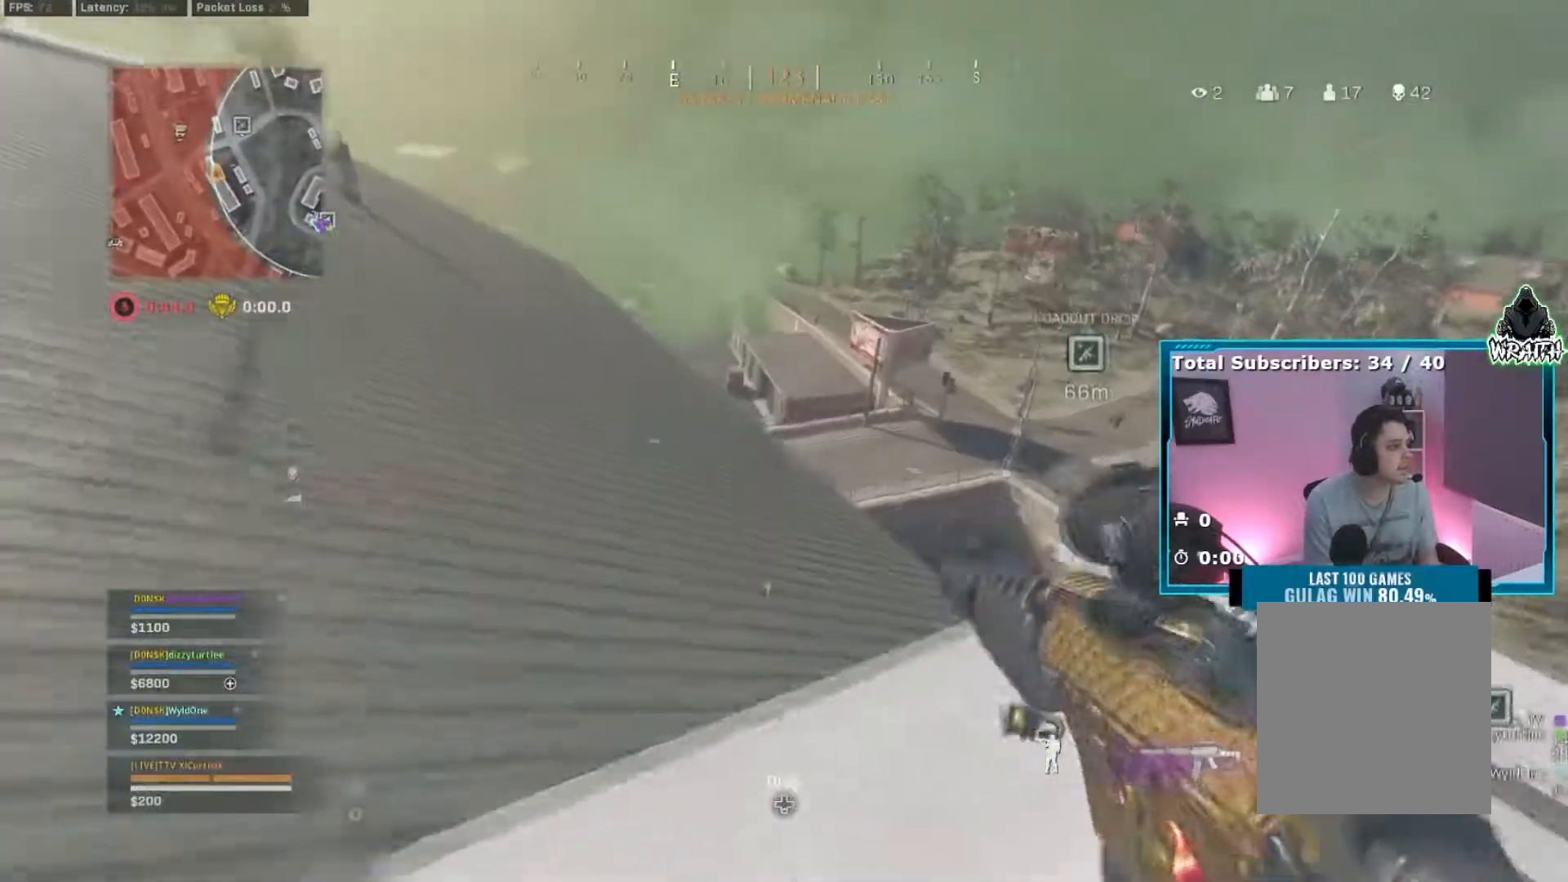
{"buttons": [], "left_stick": "up-right", "right_stick": "center", "events": [[117, "right_stick", "right"], [217, "left_stick", "up-right"], [217, "right_stick", "center"]]}